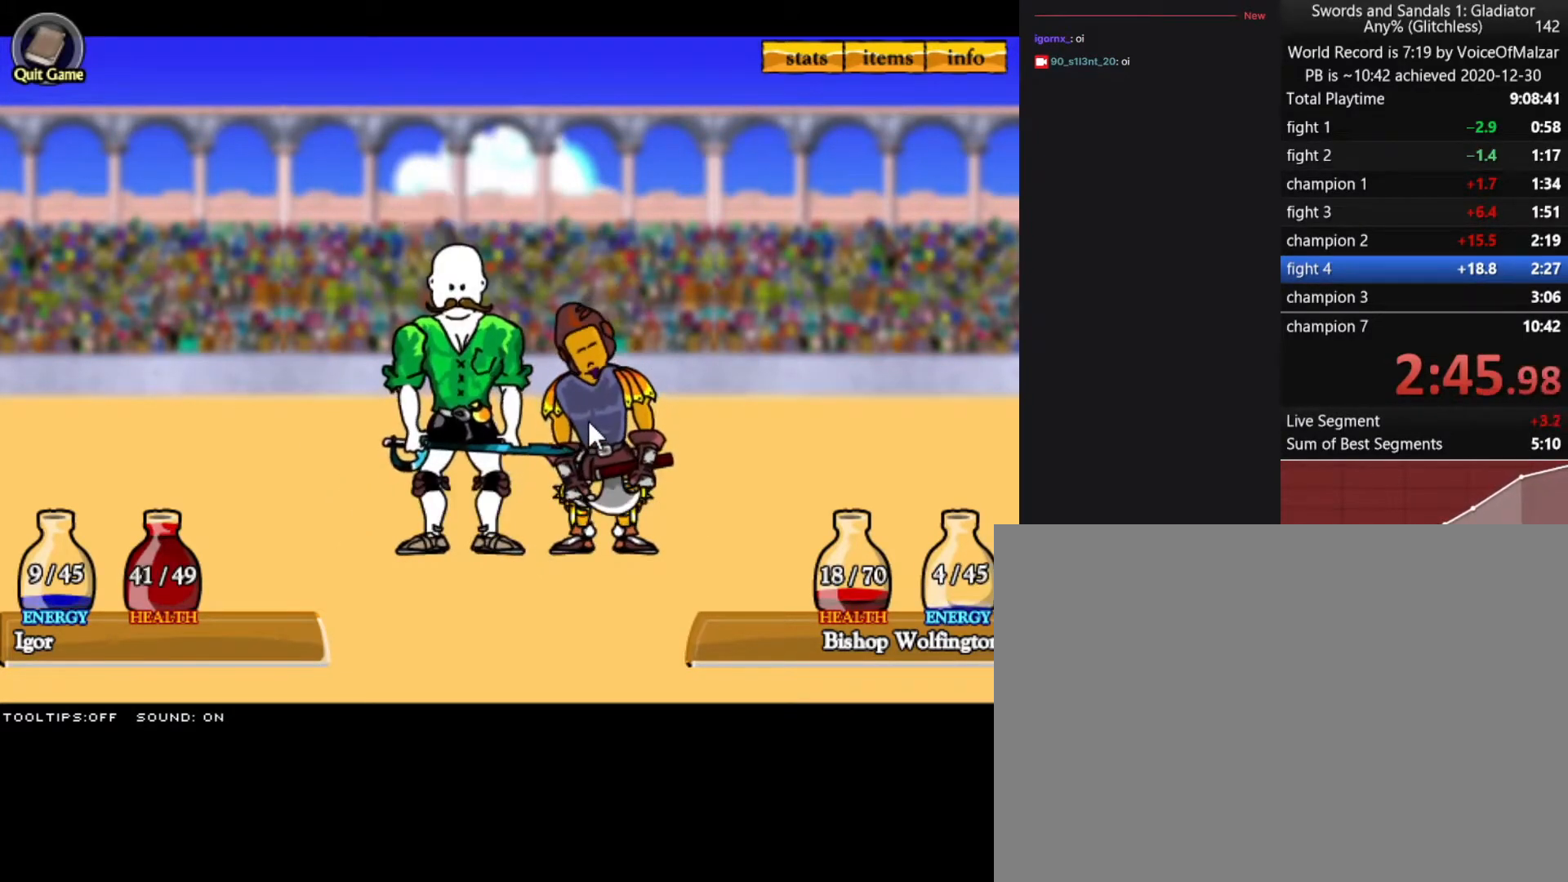
Gameplay with keyboard and mouse; each line is a JSON object with the keys and mouse buttons held at the frame after it. "events" lists presses ("down") and releases ("up") of "a", "d", "s", "split", "w", "mouse_left" and "mouse_right" between this image and that frame as [ms after this image, input, new state], when the widget could be followed in between. "mouse_left", "mouse_right" = the "left", "right" buttons of the "mouse" list. No other keys are recorded. Key names are as the overlay labels them; some are game actions (e.g. jump) rather than physical keys. Not read: mouse_move.
{"keys": [], "mouse": [], "events": [[383, "mouse_left", "down"], [483, "mouse_left", "up"]]}
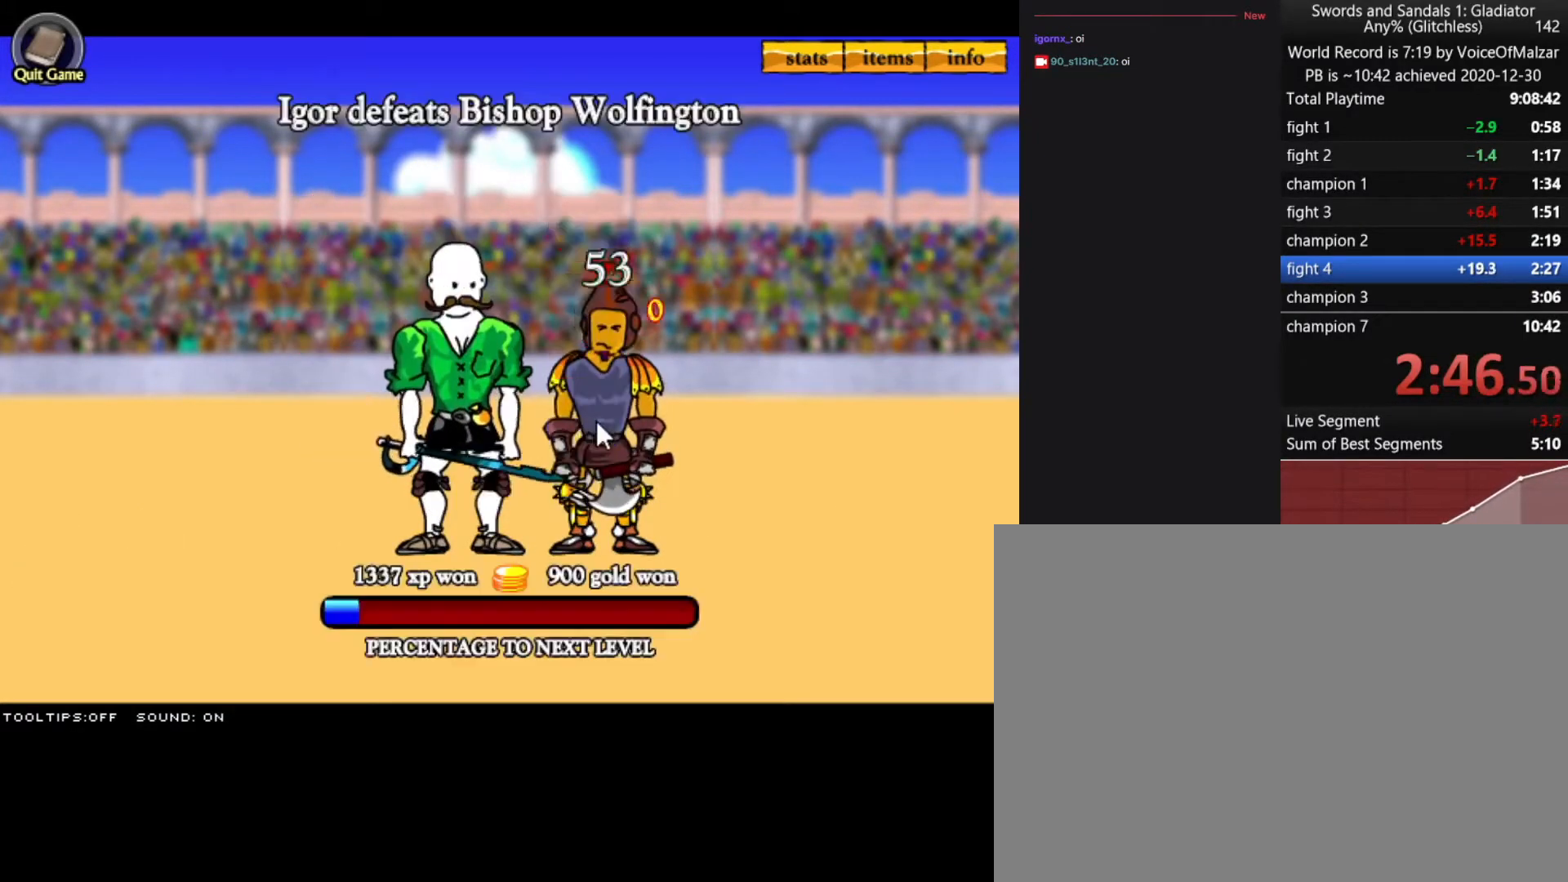
{"keys": [], "mouse": [], "events": [[33, "mouse_left", "down"], [167, "mouse_left", "up"], [217, "mouse_left", "down"], [317, "mouse_left", "up"], [400, "split", "down"], [500, "split", "up"]]}
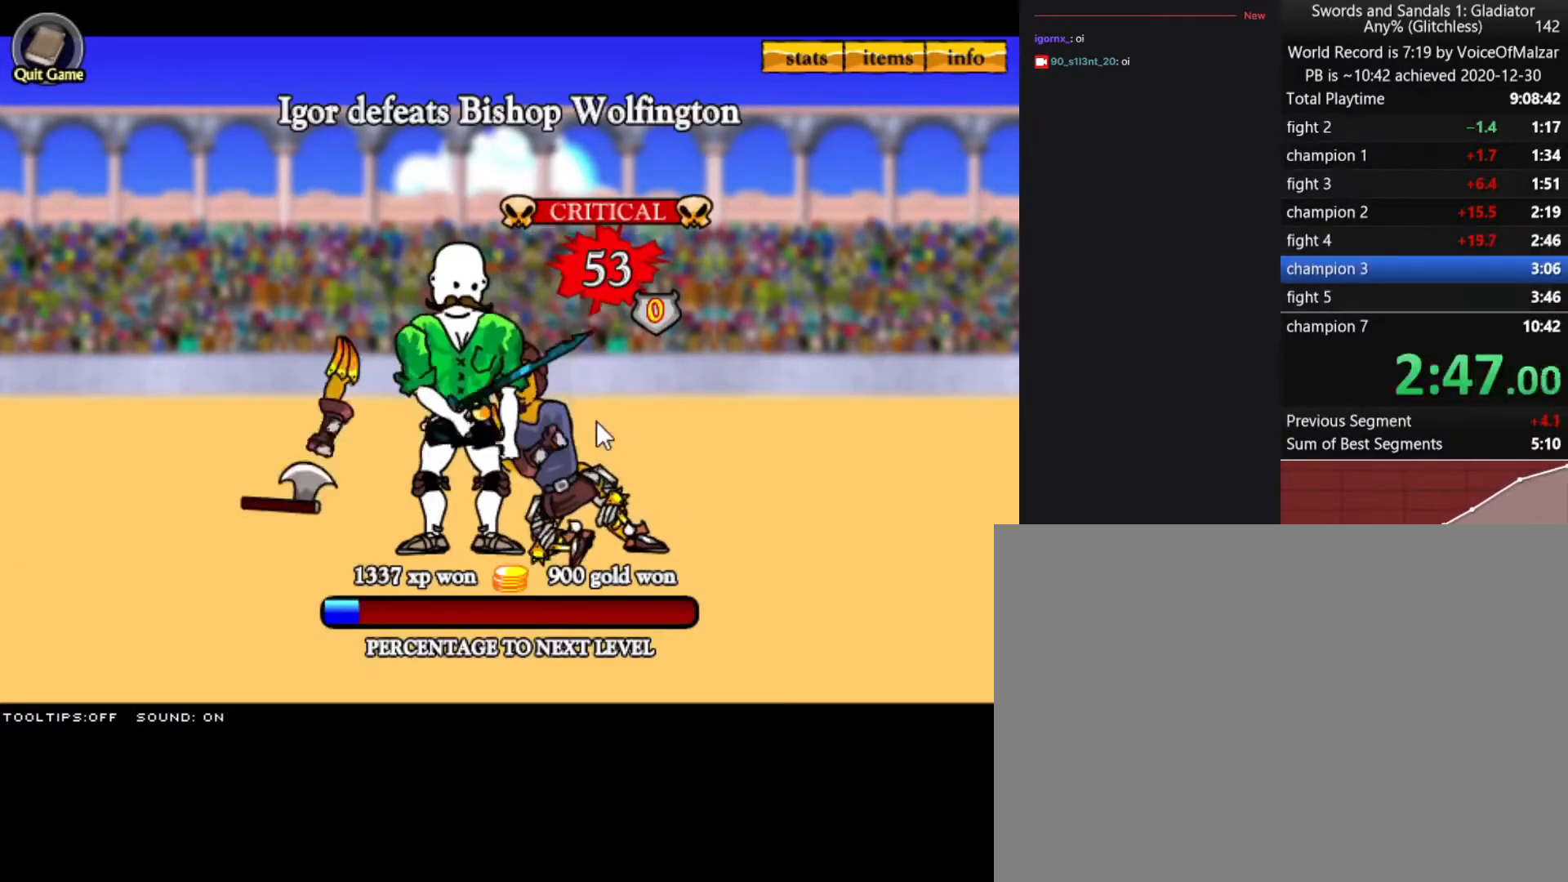
{"keys": [], "mouse": [], "events": []}
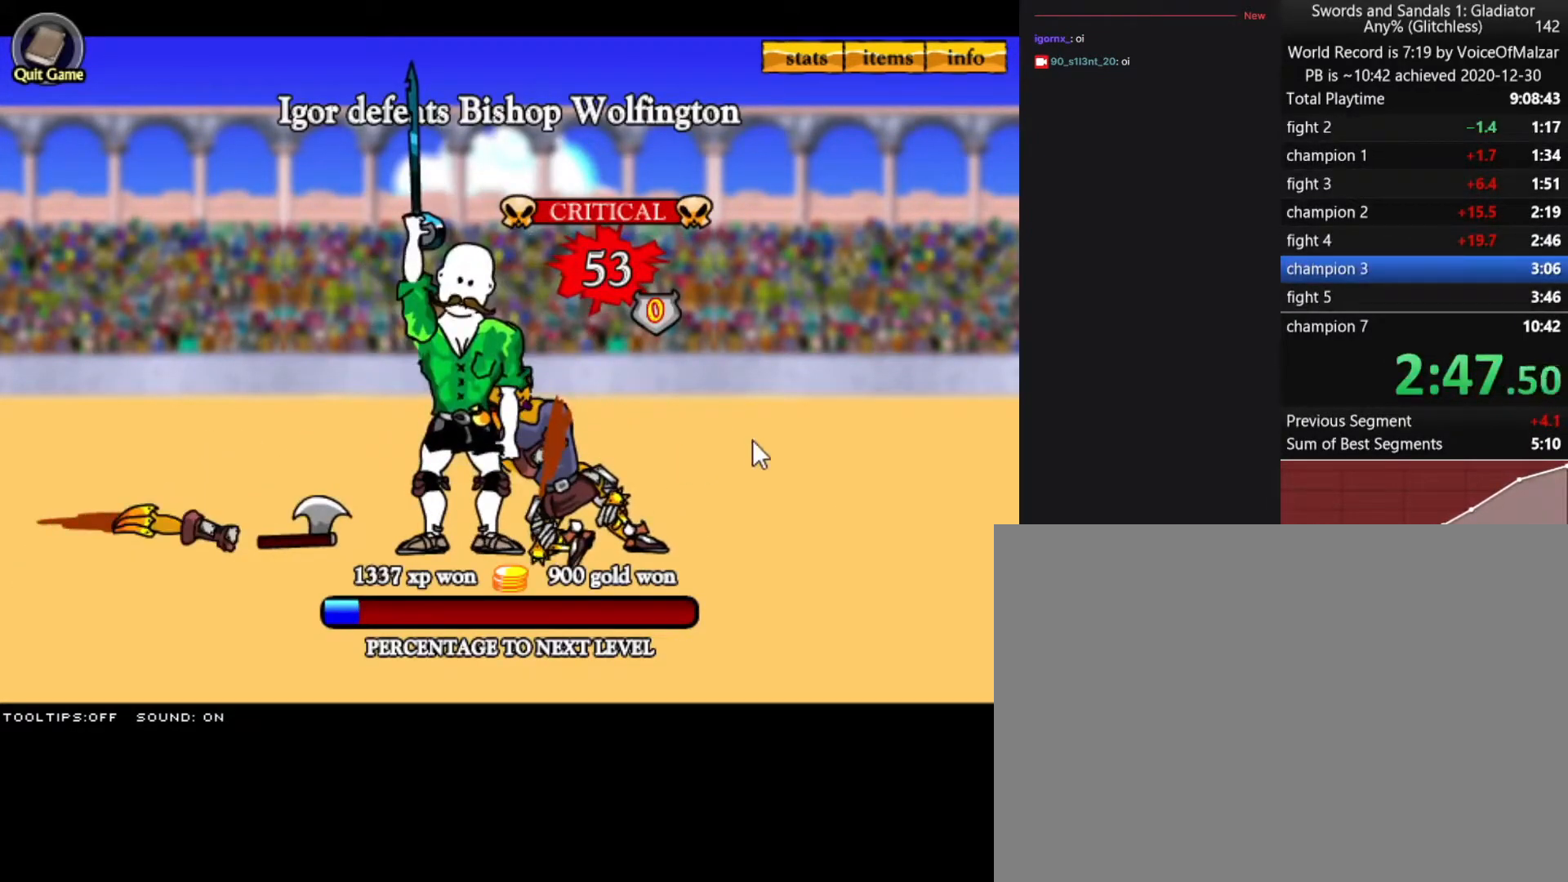
{"keys": [], "mouse": [], "events": []}
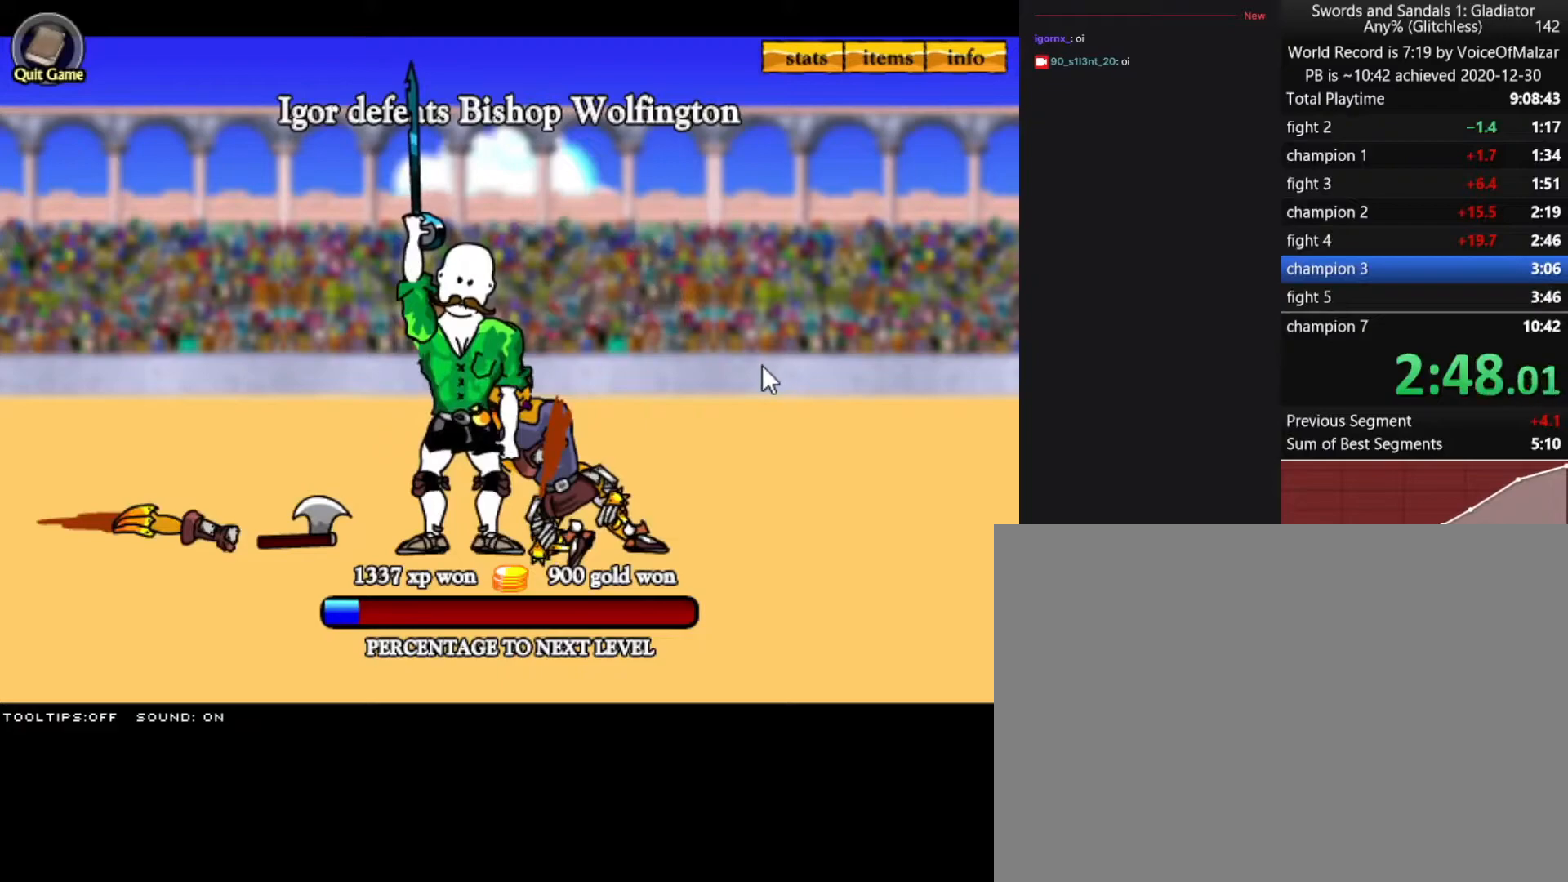
{"keys": [], "mouse": [], "events": []}
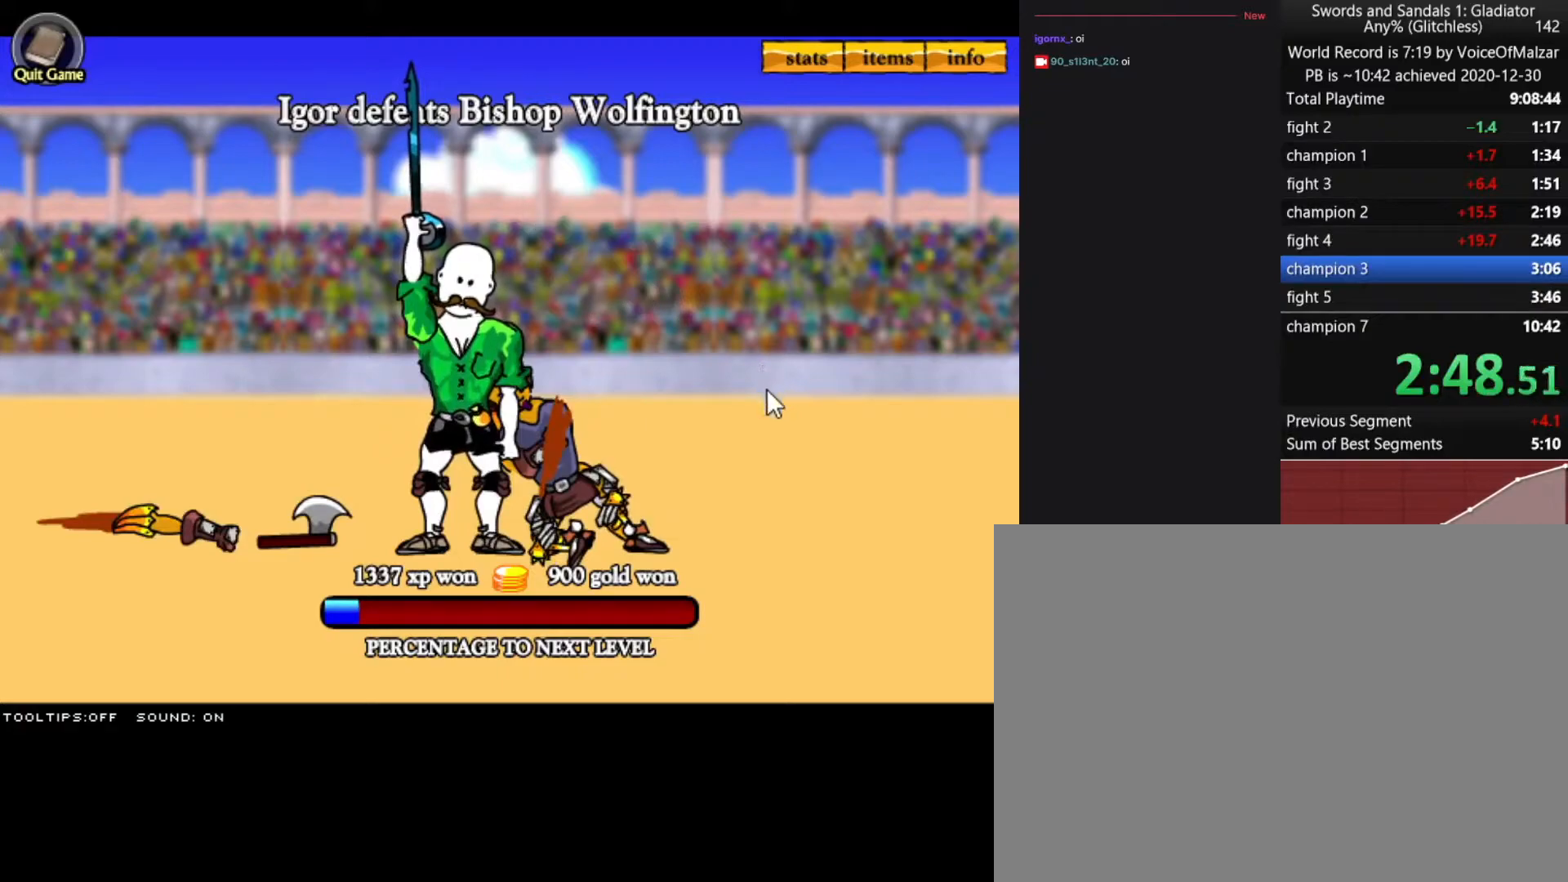
{"keys": [], "mouse": [], "events": []}
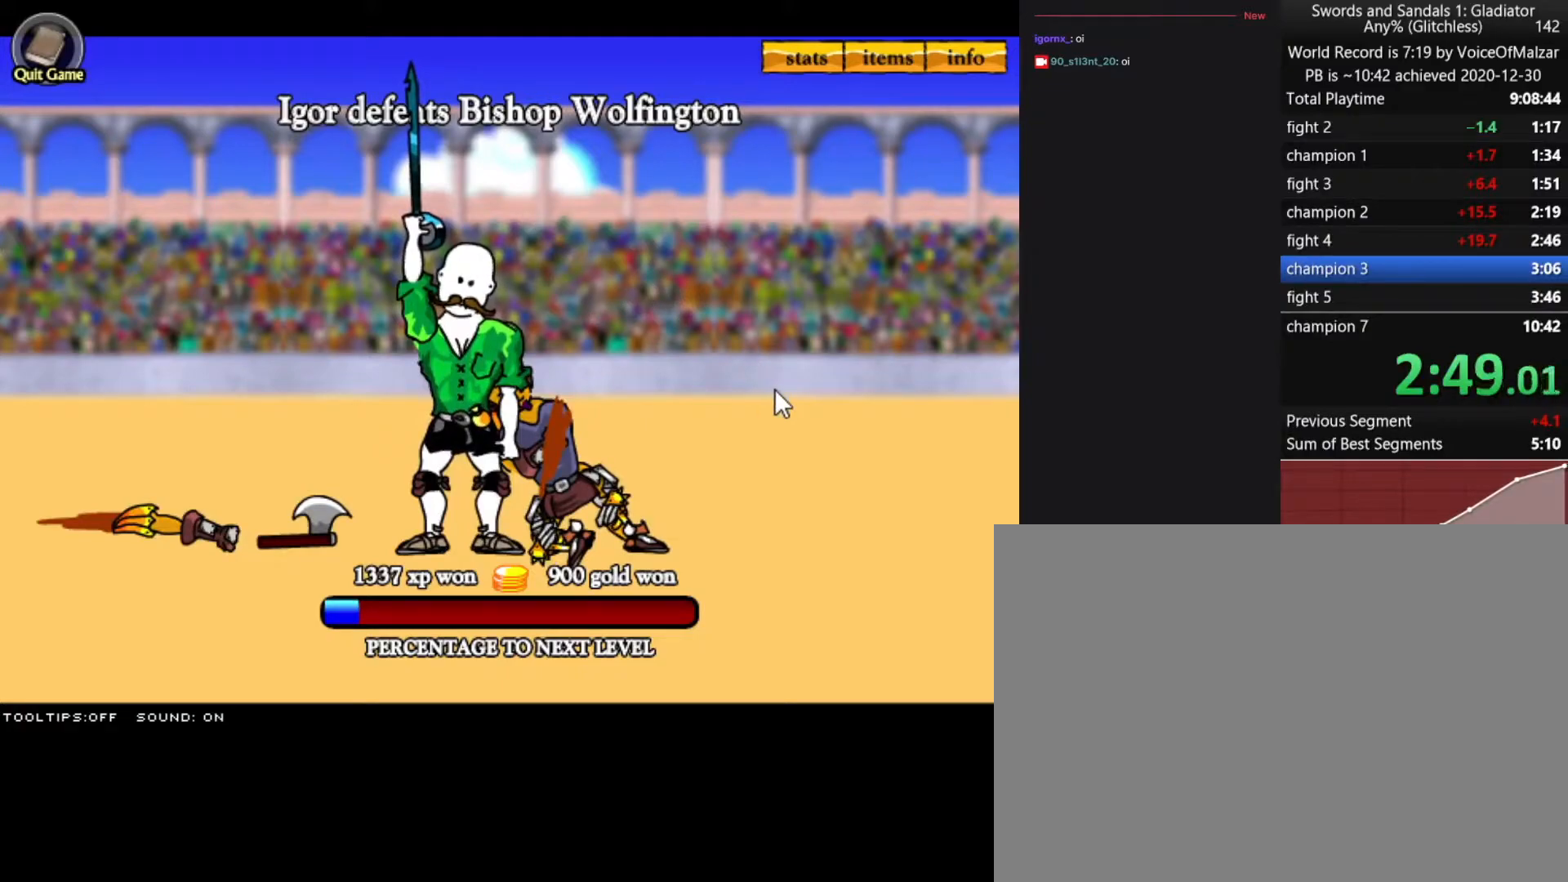
{"keys": [], "mouse": [], "events": []}
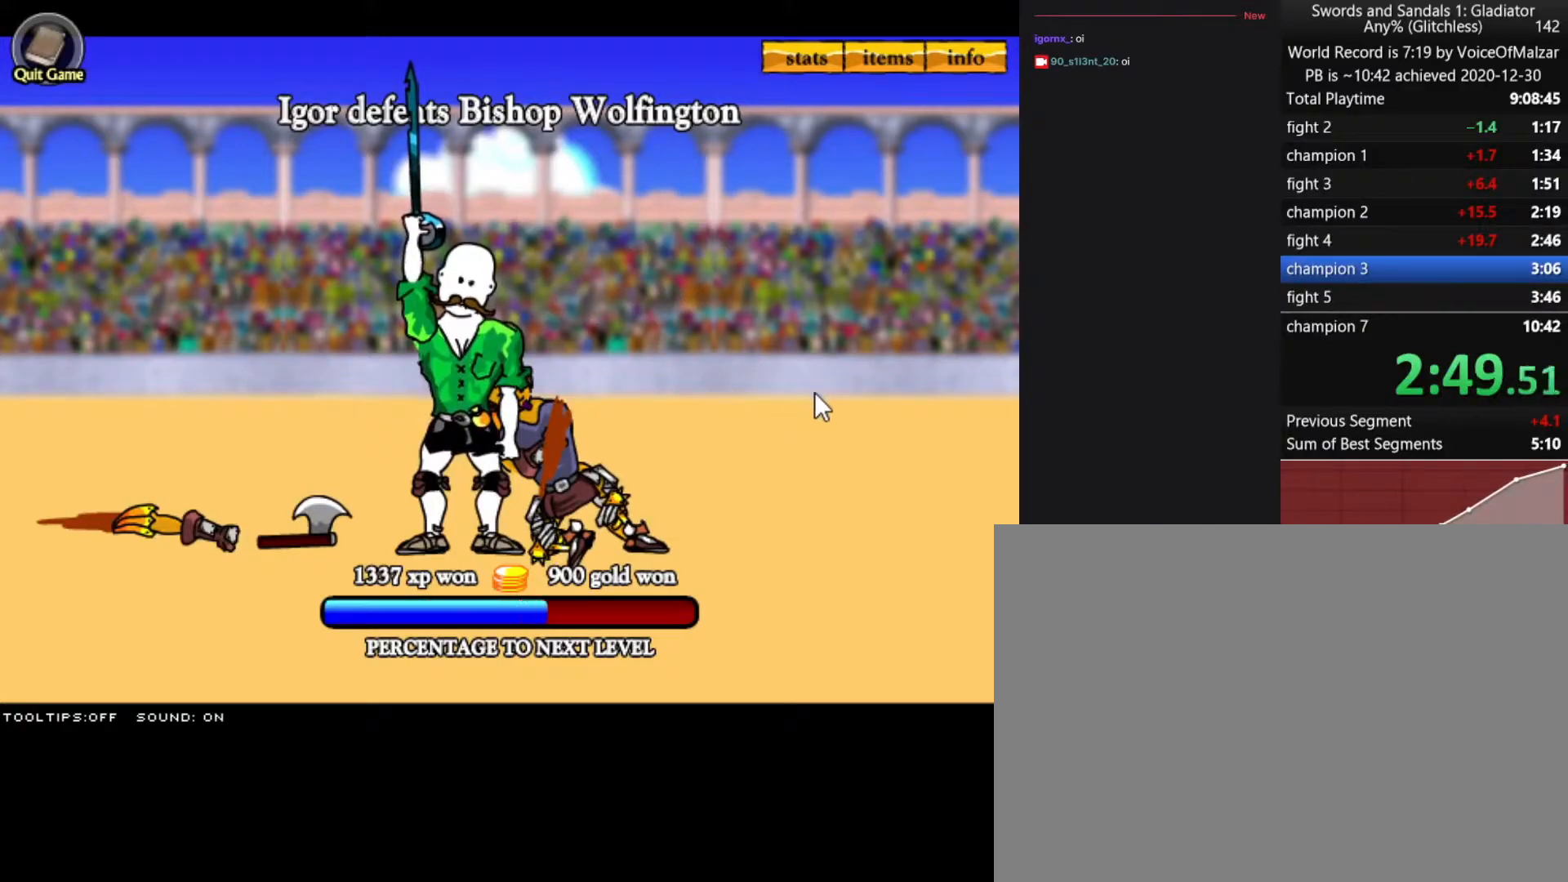
{"keys": [], "mouse": [], "events": []}
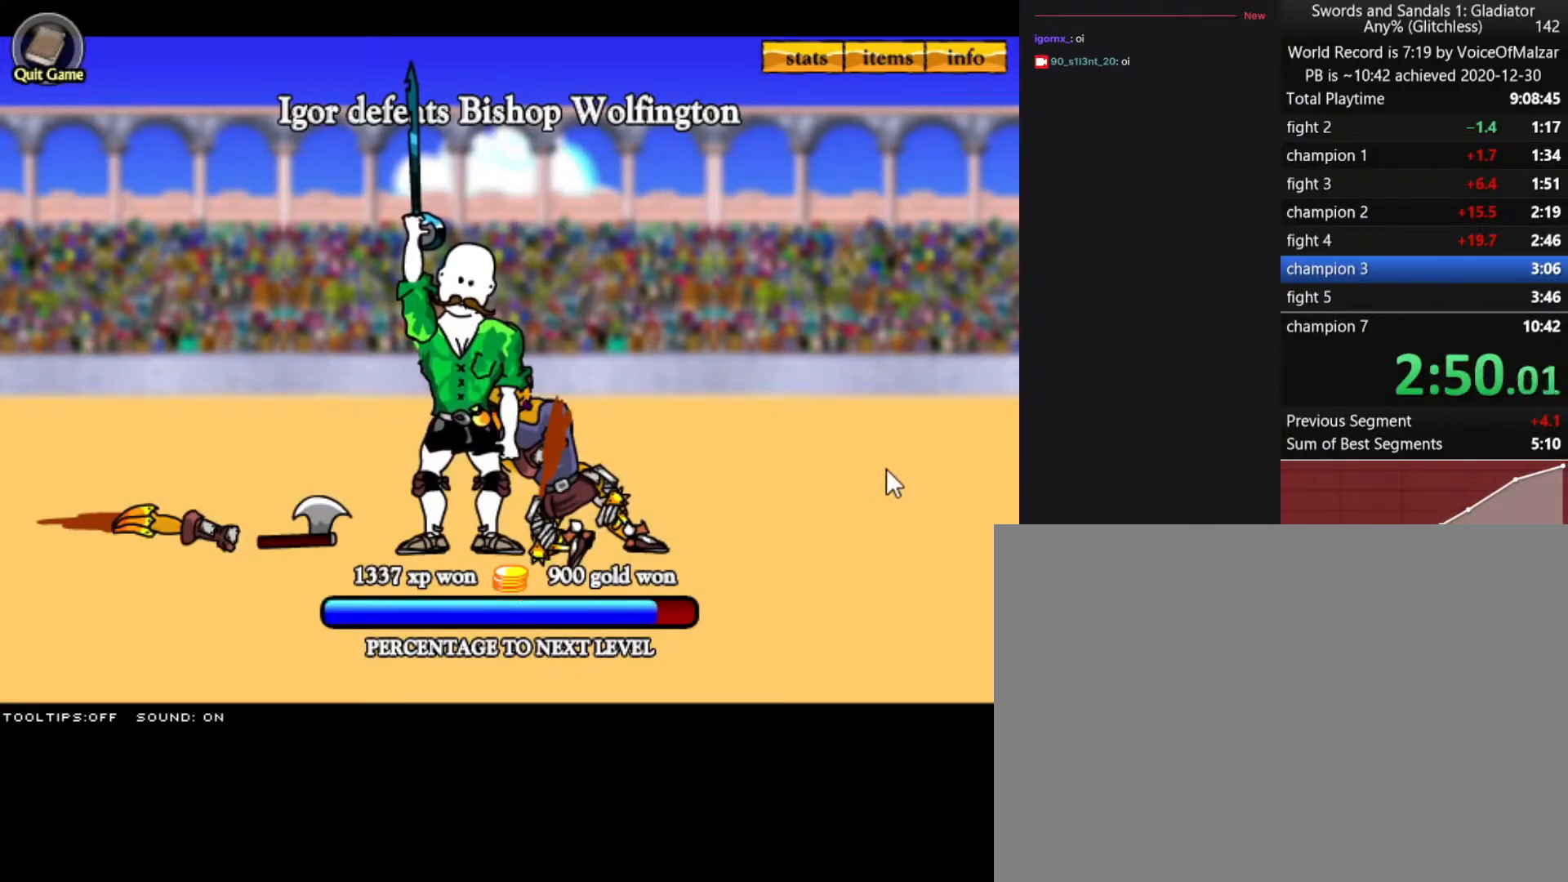
{"keys": [], "mouse": [], "events": []}
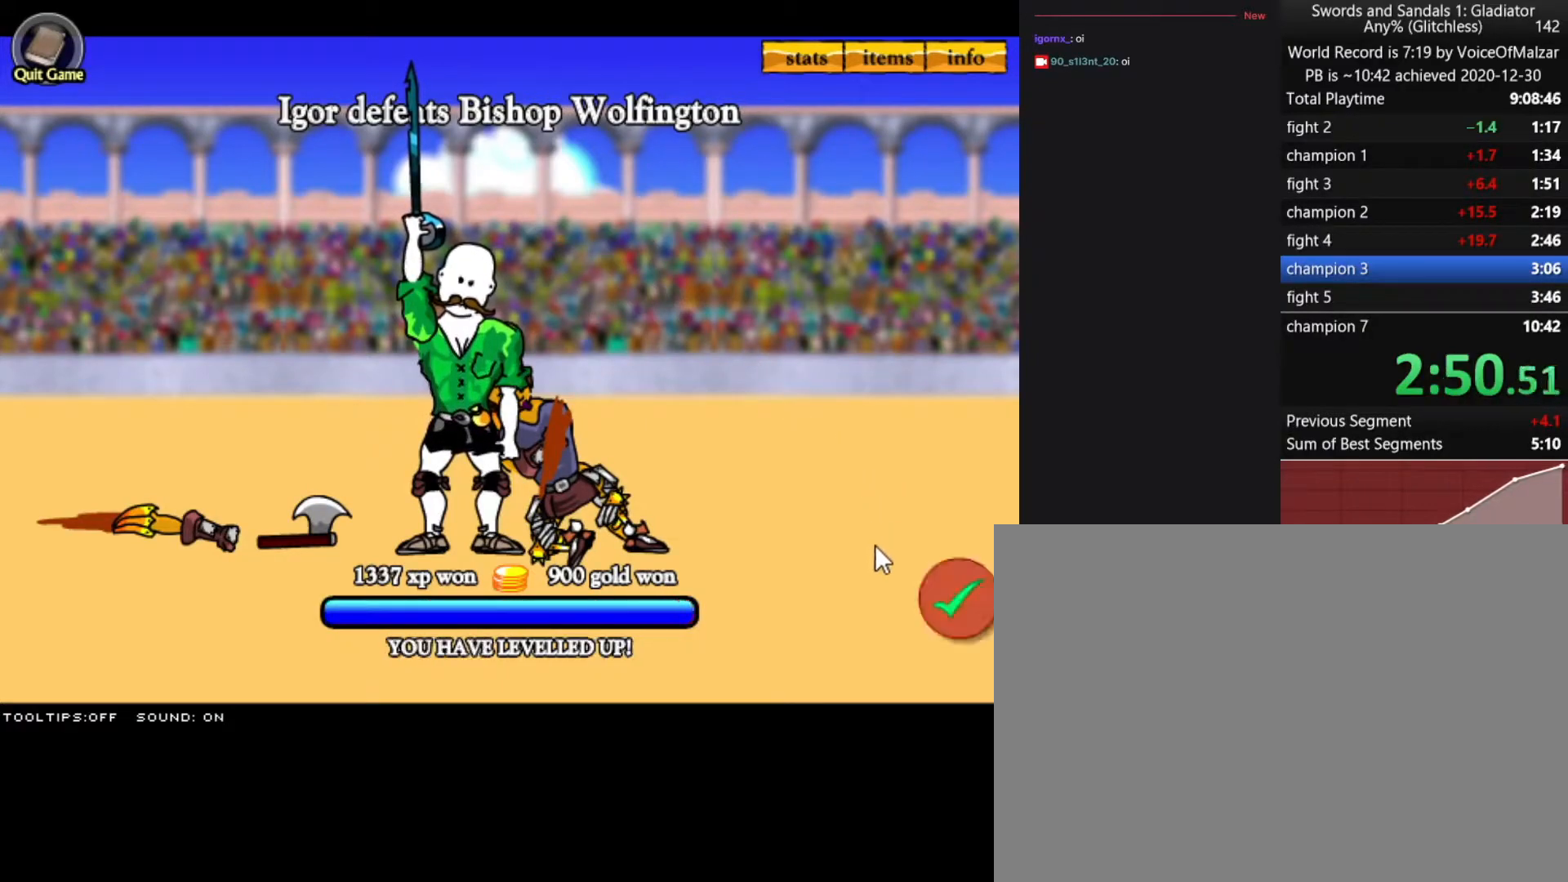
{"keys": [], "mouse": ["left"], "events": [[483, "mouse_left", "down"]]}
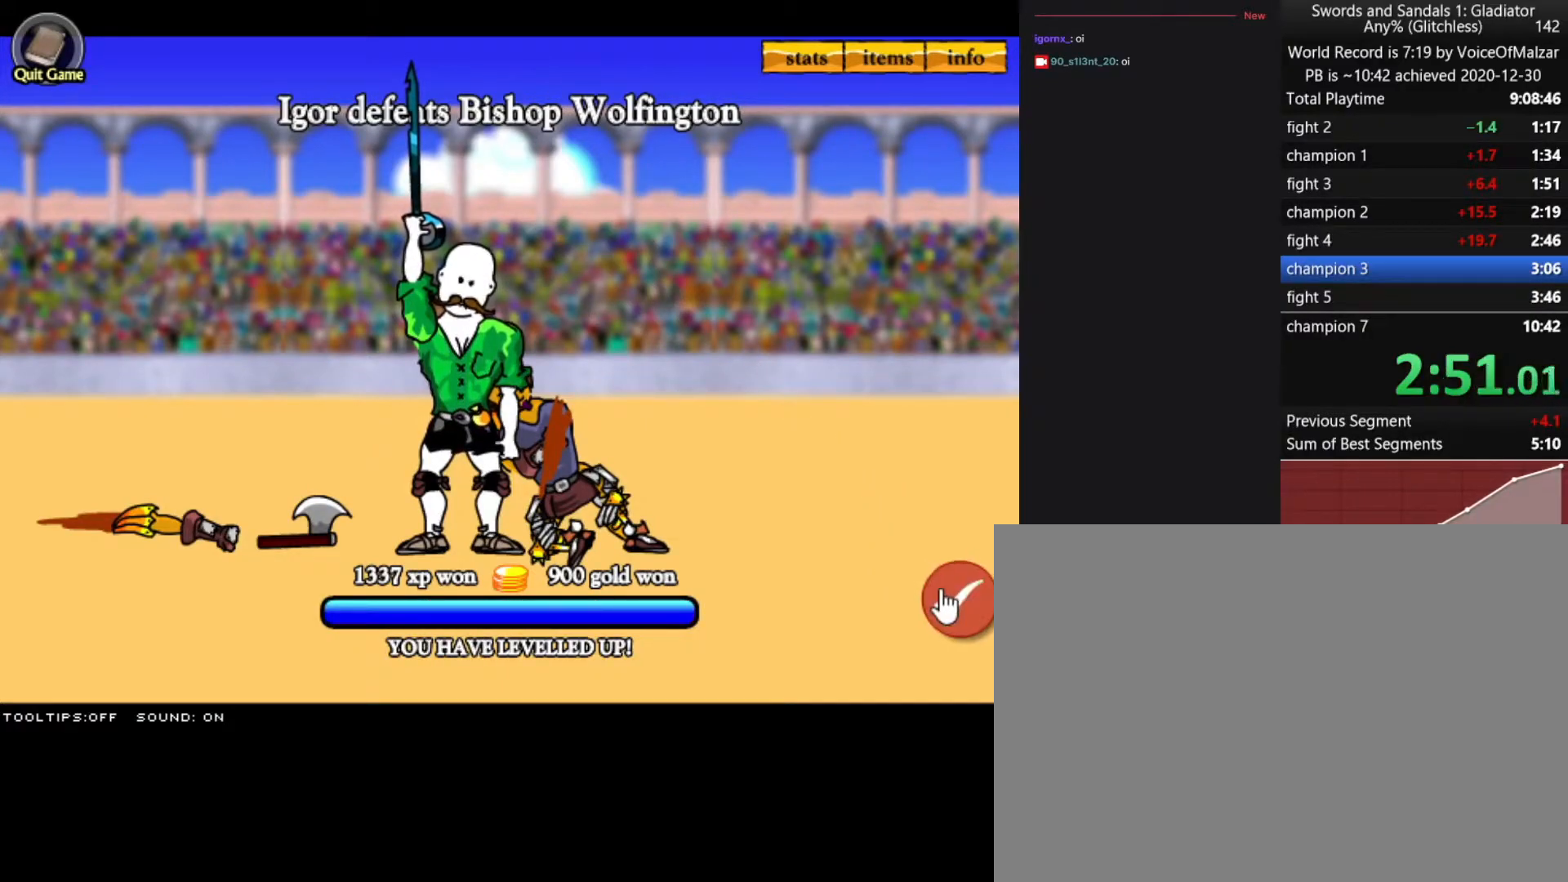
{"keys": [], "mouse": [], "events": [[67, "mouse_left", "up"]]}
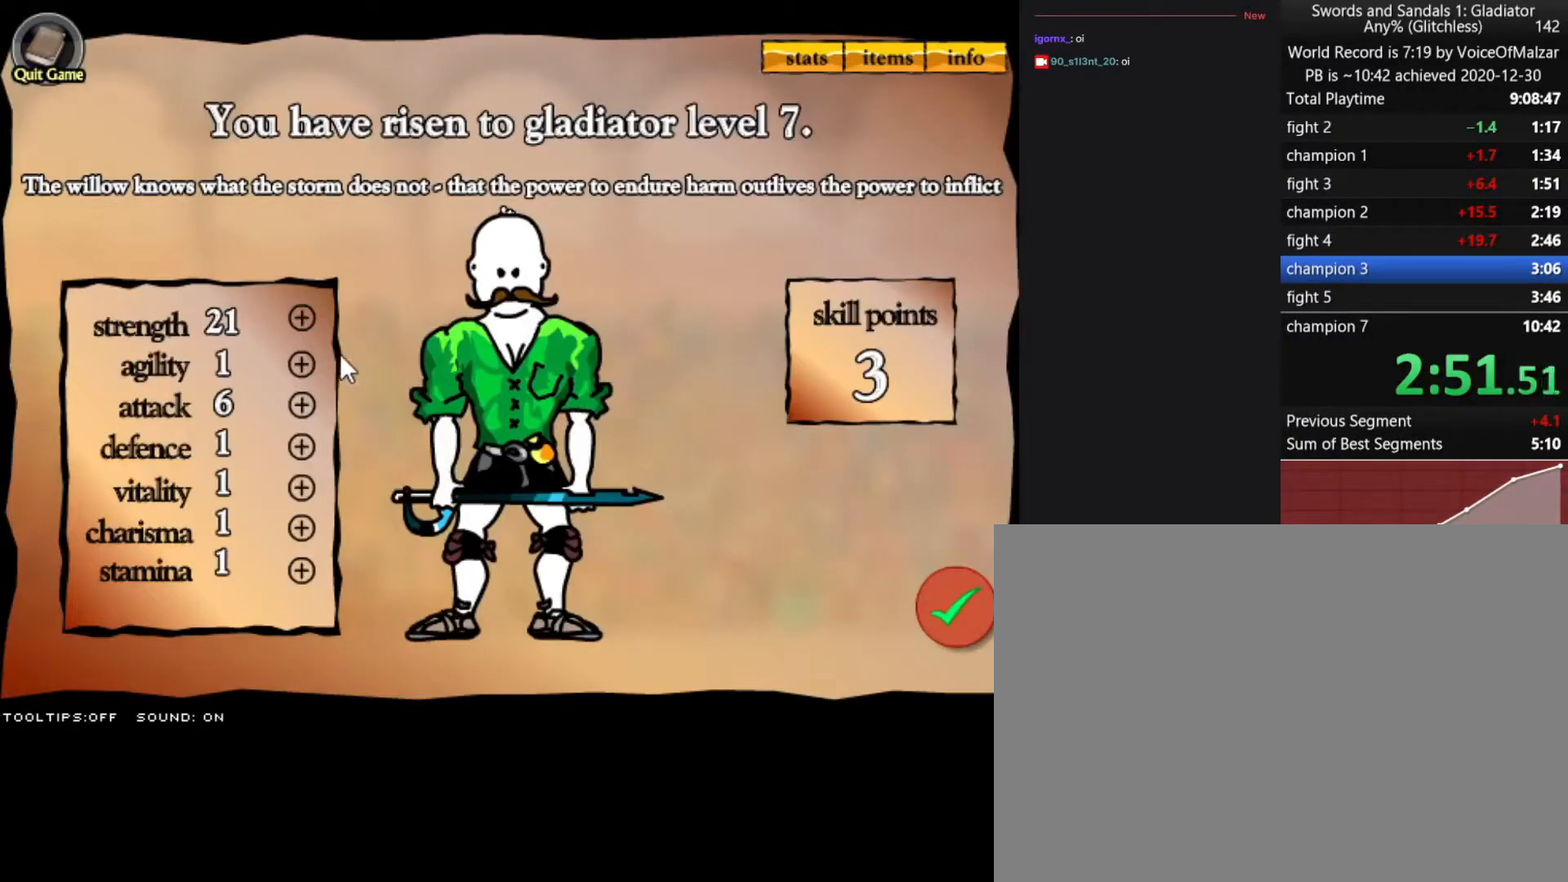
{"keys": [], "mouse": [], "events": [[317, "mouse_left", "down"], [417, "mouse_left", "up"]]}
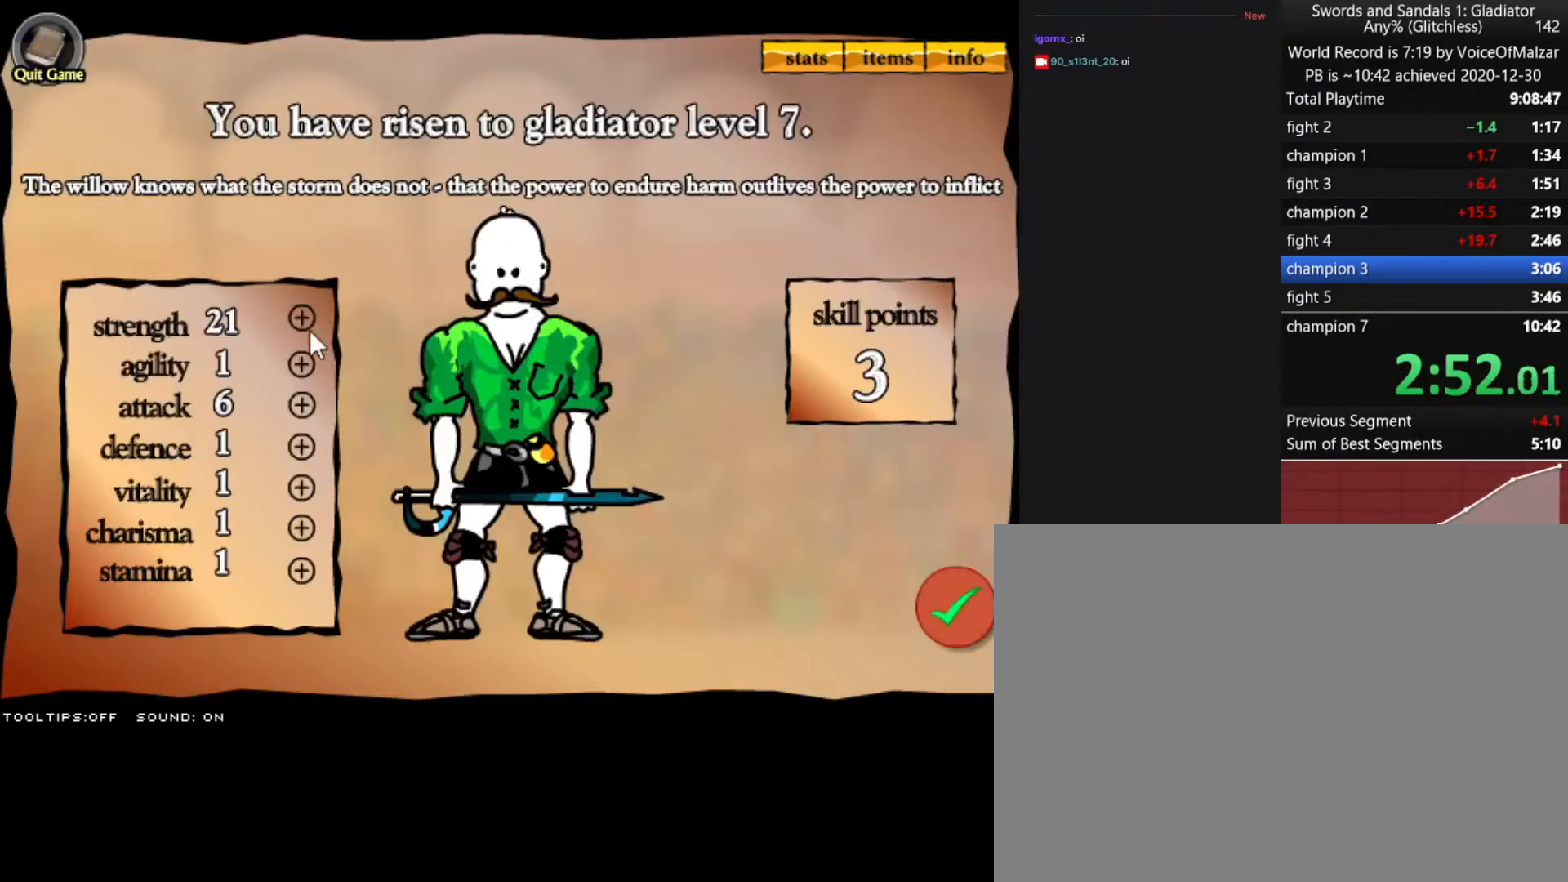
{"keys": [], "mouse": ["left"], "events": [[17, "mouse_left", "down"], [100, "mouse_left", "up"], [150, "mouse_left", "down"], [250, "mouse_left", "up"], [300, "mouse_left", "down"], [383, "mouse_left", "up"], [433, "mouse_left", "down"]]}
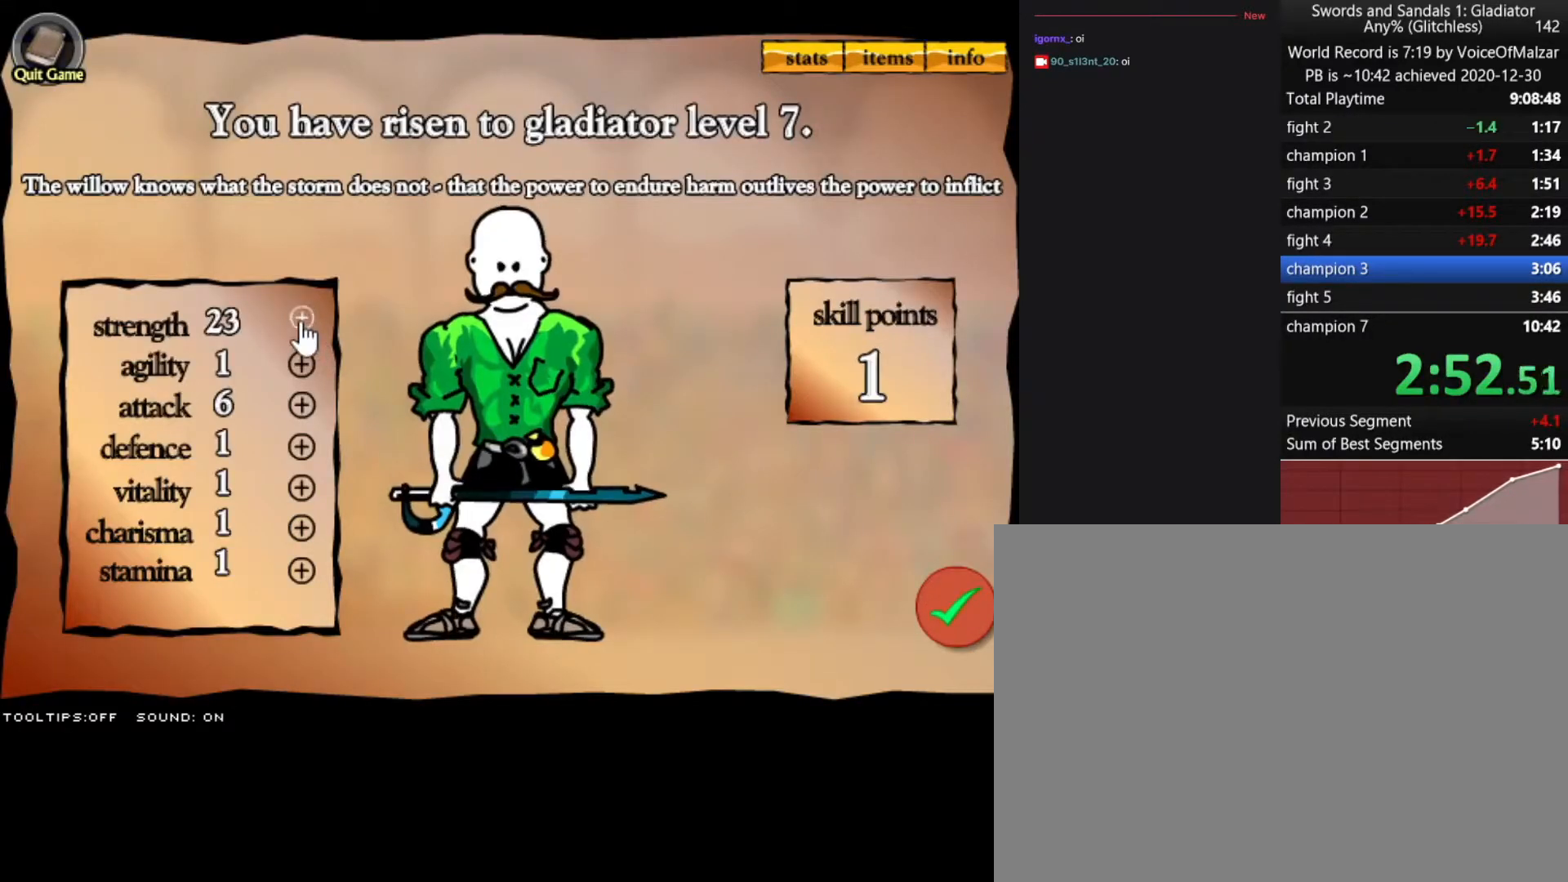
{"keys": [], "mouse": [], "events": [[33, "mouse_left", "up"]]}
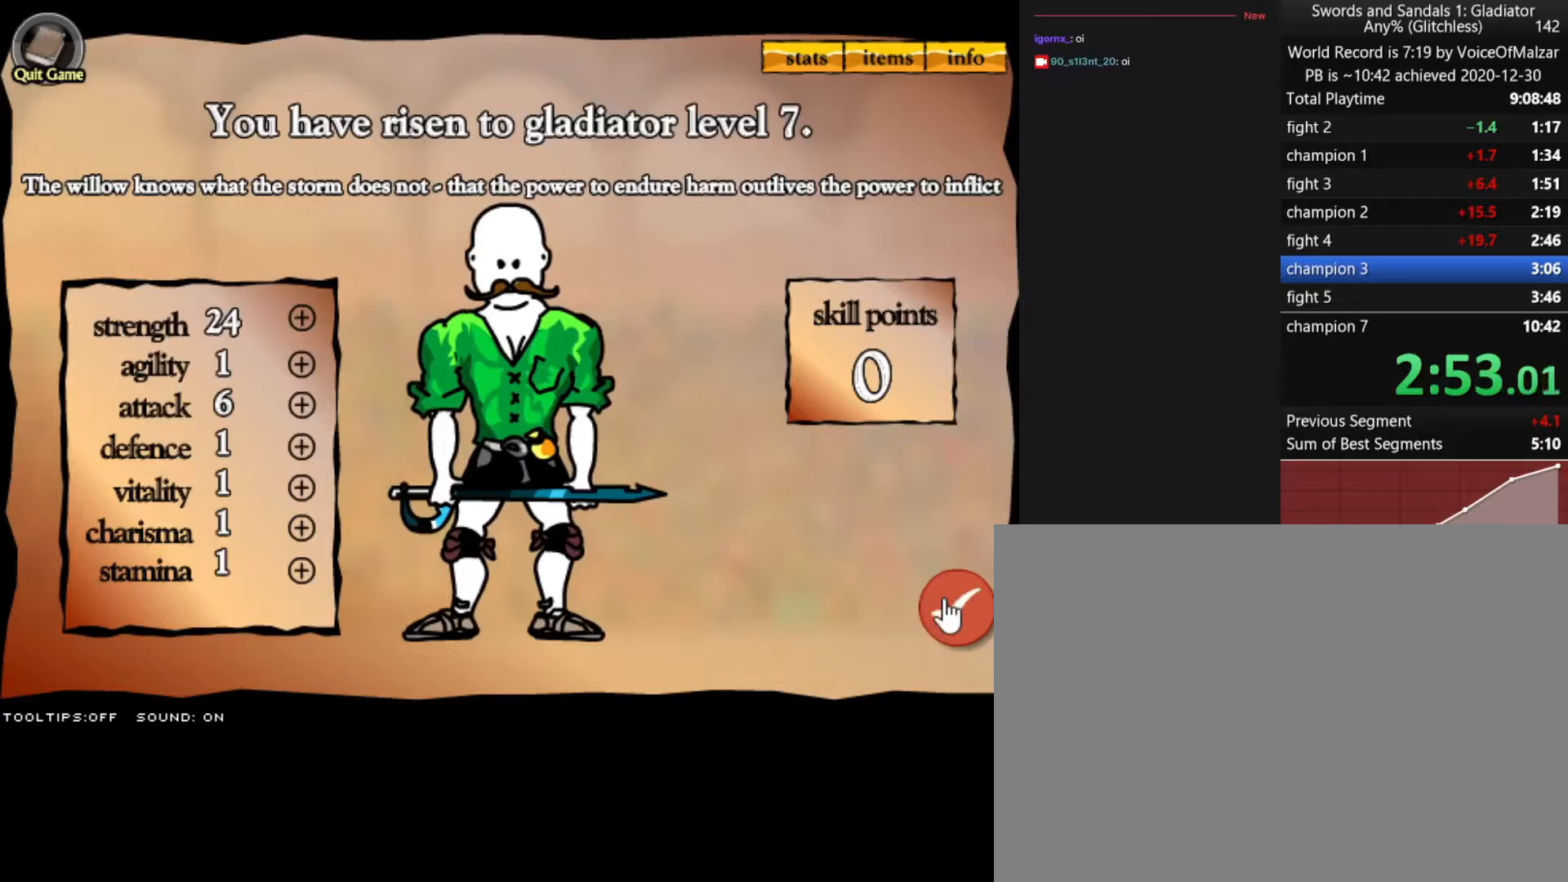
{"keys": [], "mouse": [], "events": [[50, "mouse_left", "down"], [133, "mouse_left", "up"]]}
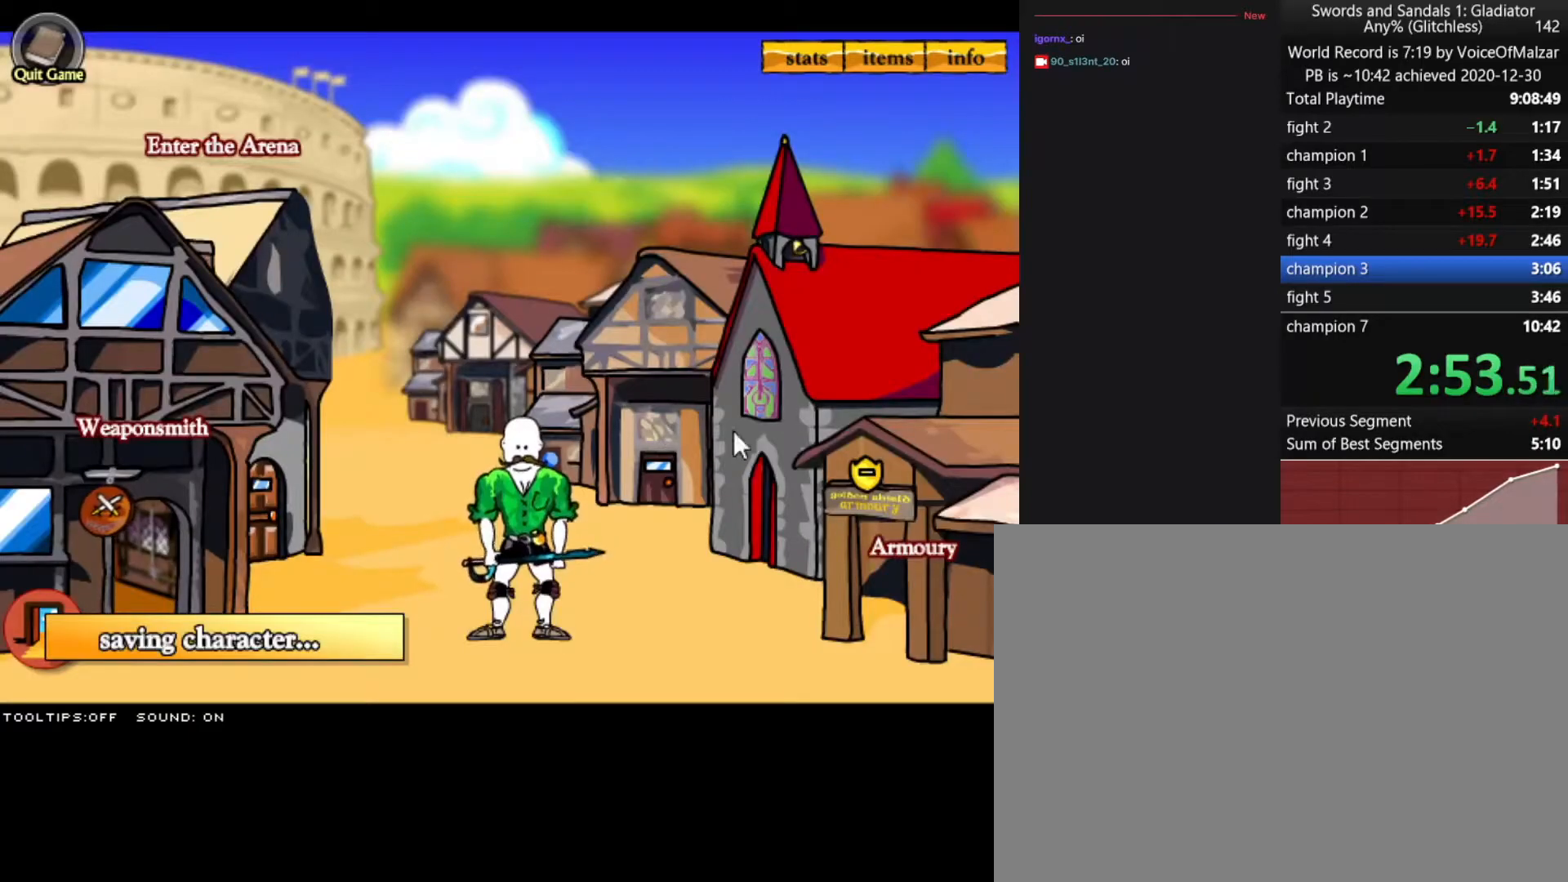
{"keys": [], "mouse": [], "events": [[150, "mouse_left", "down"], [300, "mouse_left", "up"]]}
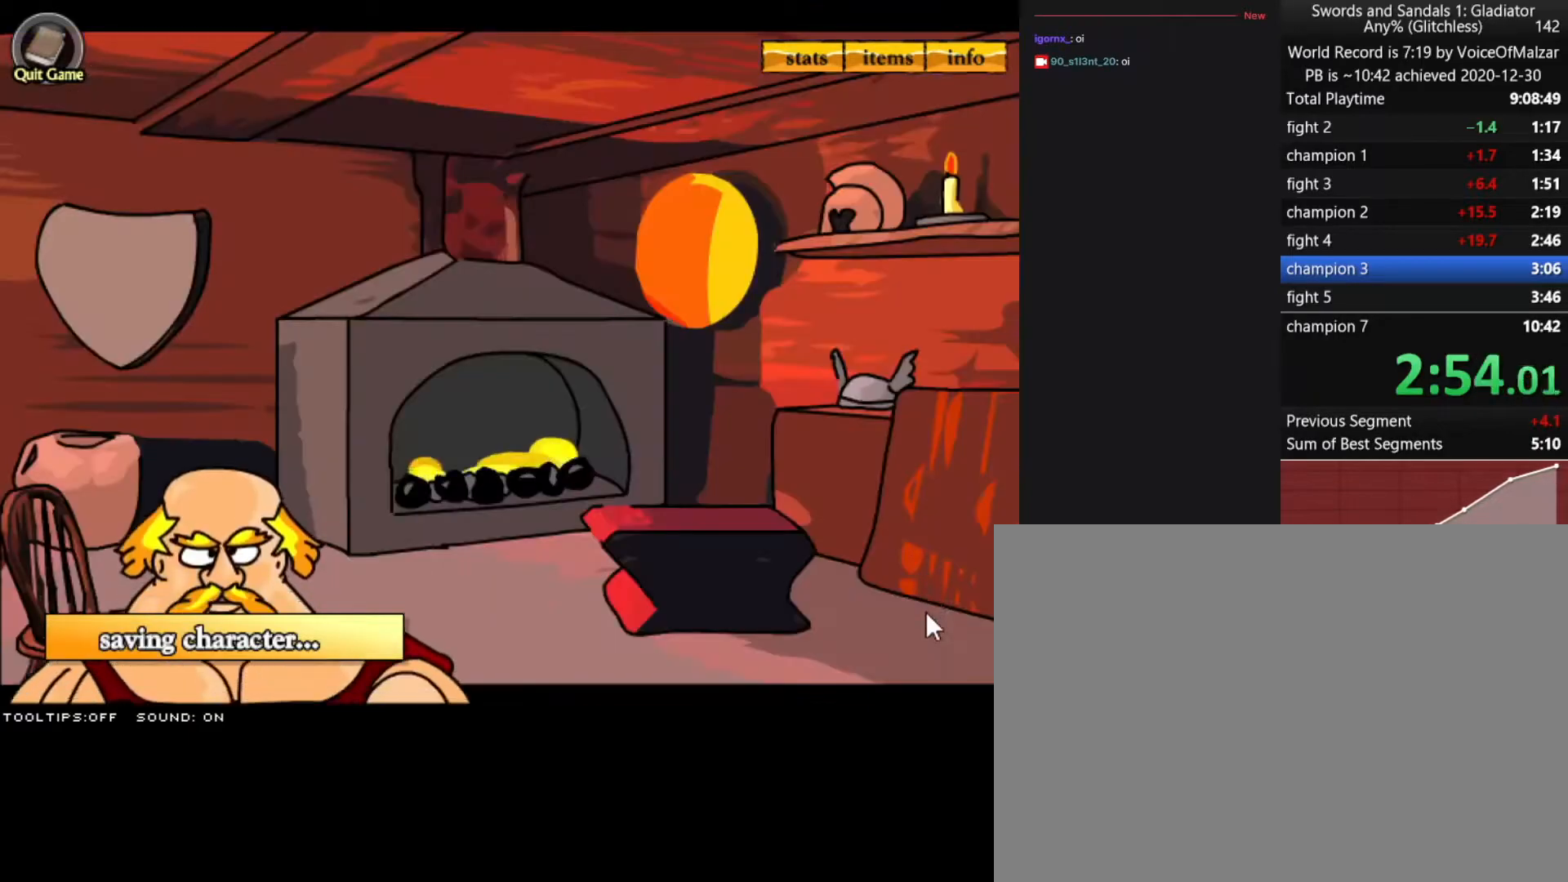
{"keys": [], "mouse": [], "events": []}
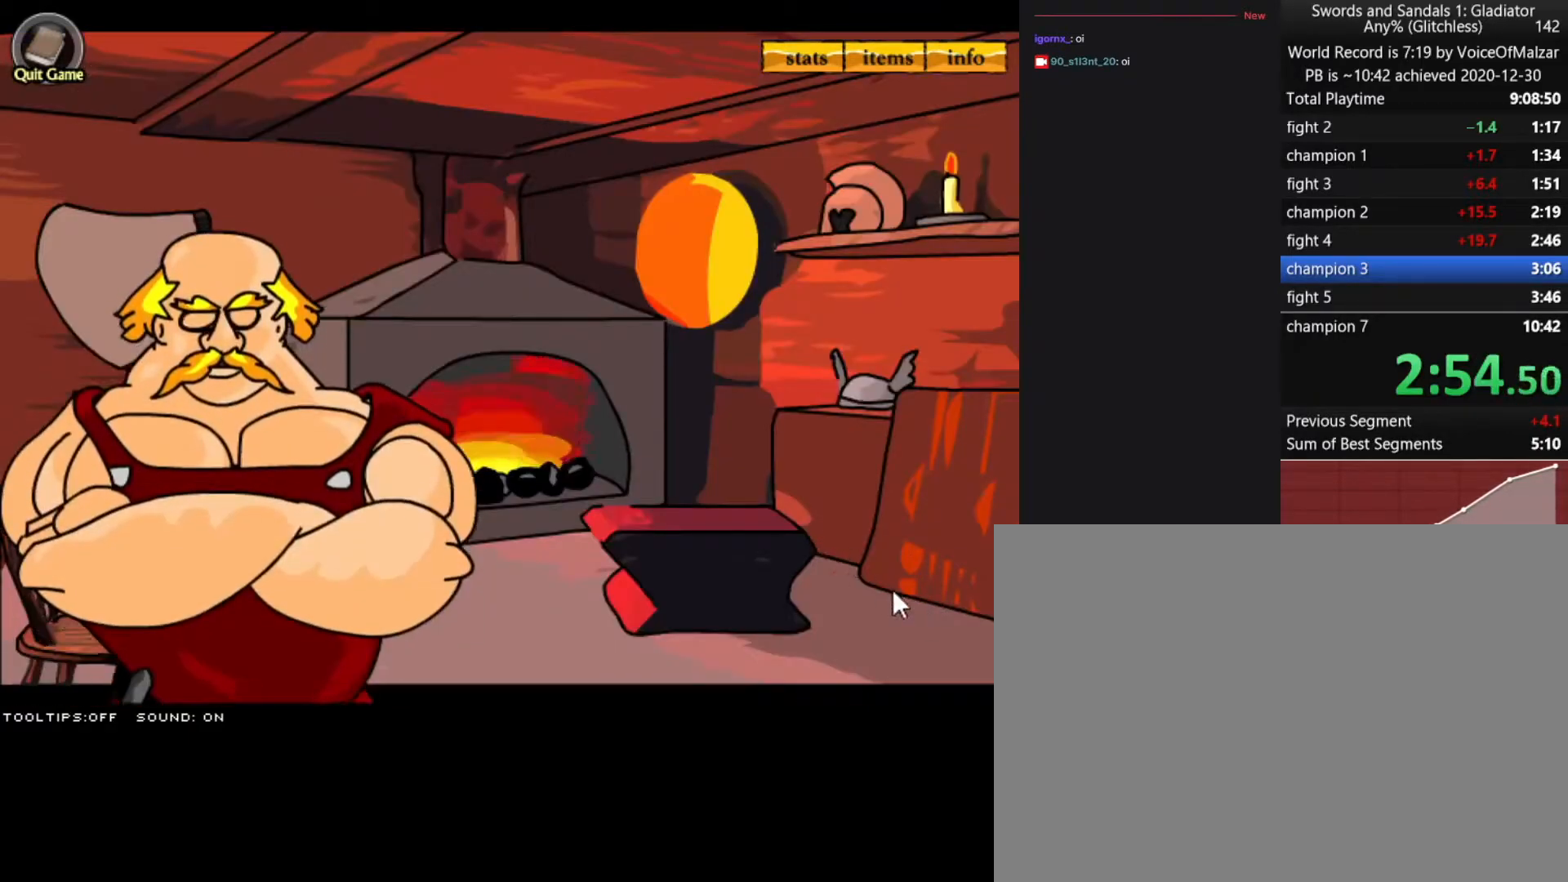
{"keys": [], "mouse": [], "events": [[317, "mouse_left", "down"], [417, "mouse_left", "up"]]}
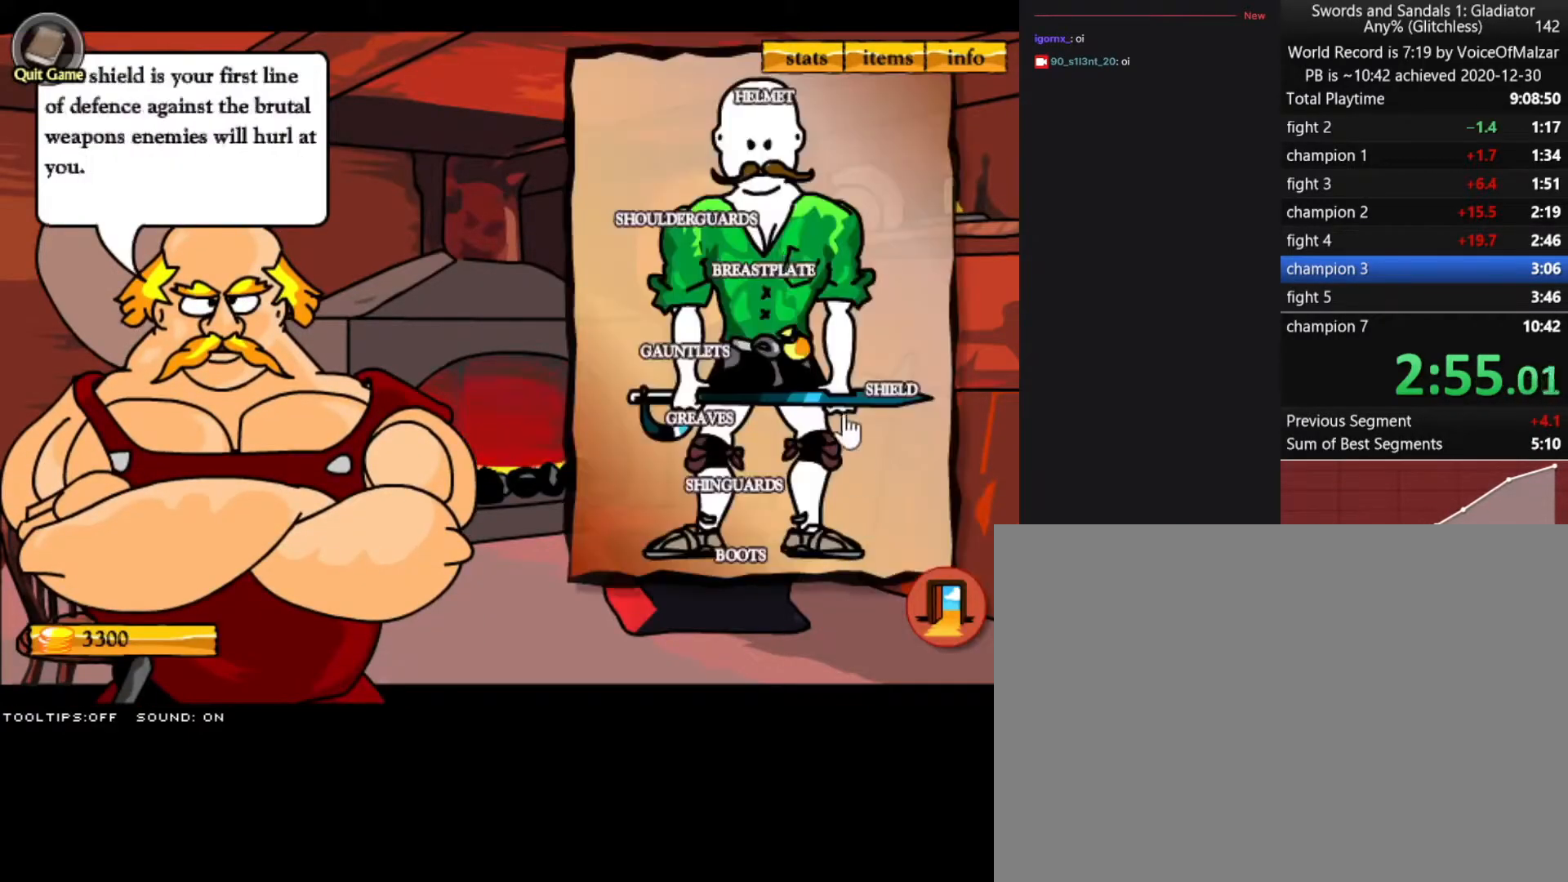
{"keys": [], "mouse": [], "events": [[383, "mouse_left", "down"], [483, "mouse_left", "up"]]}
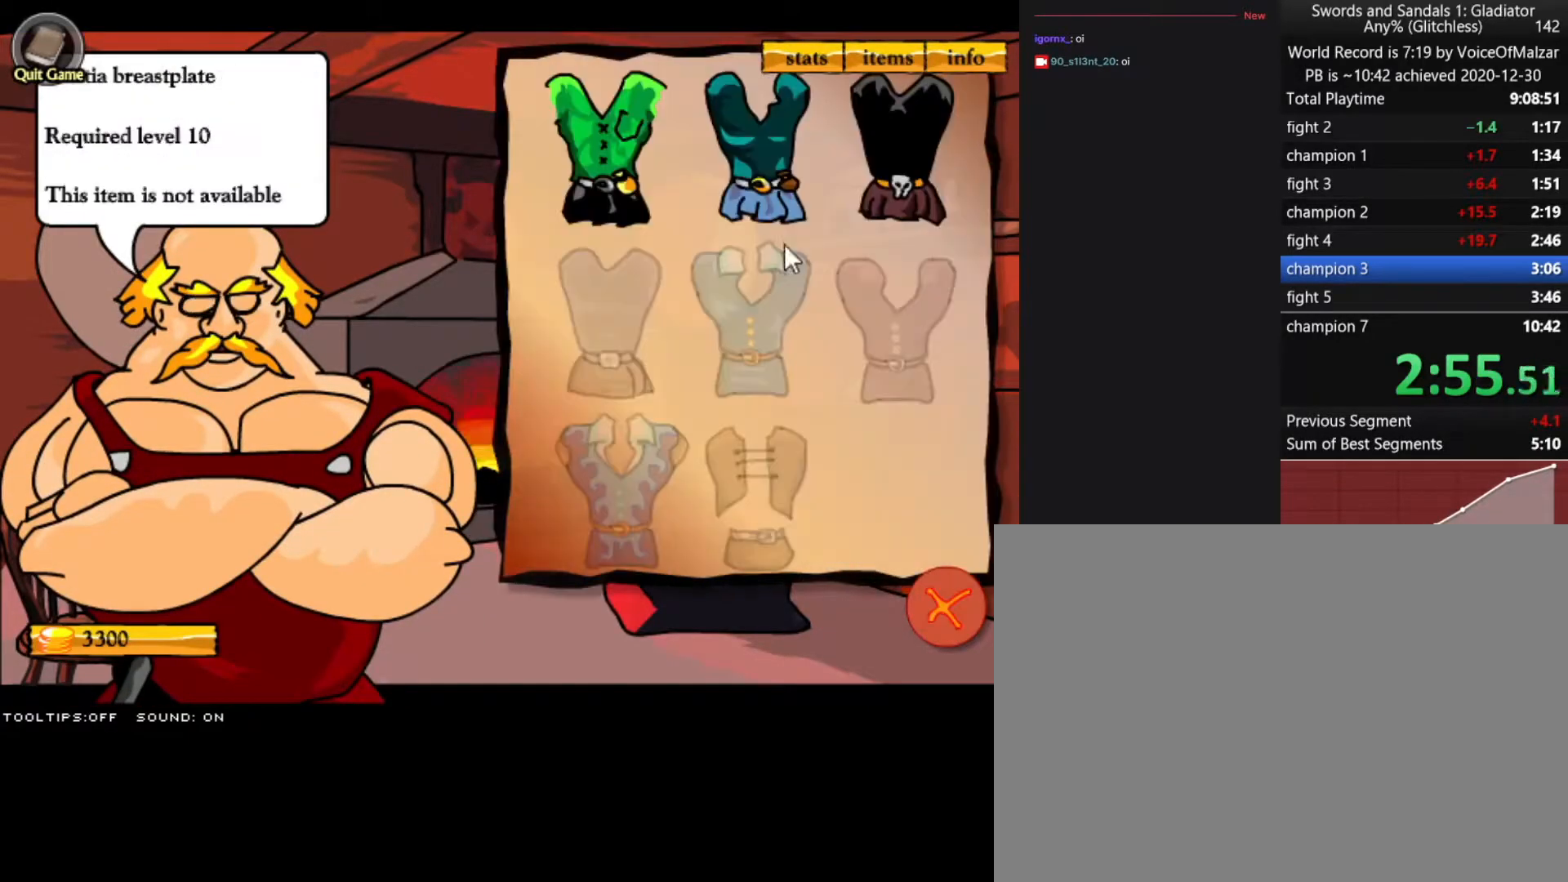
{"keys": [], "mouse": [], "events": [[350, "mouse_left", "down"], [400, "mouse_left", "up"]]}
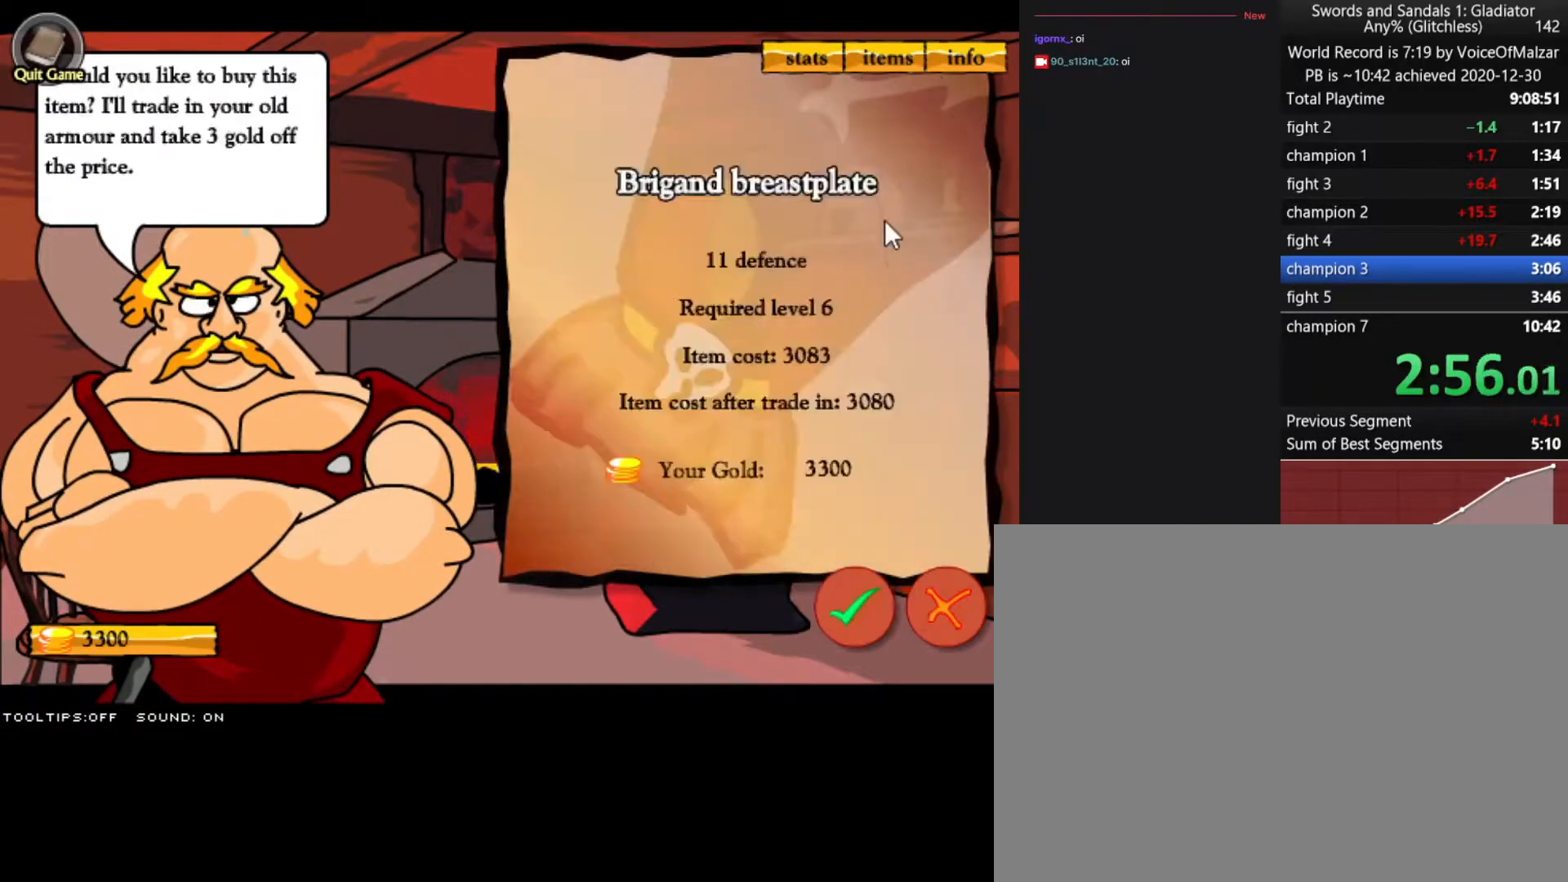
{"keys": [], "mouse": ["left"], "events": [[417, "mouse_left", "down"]]}
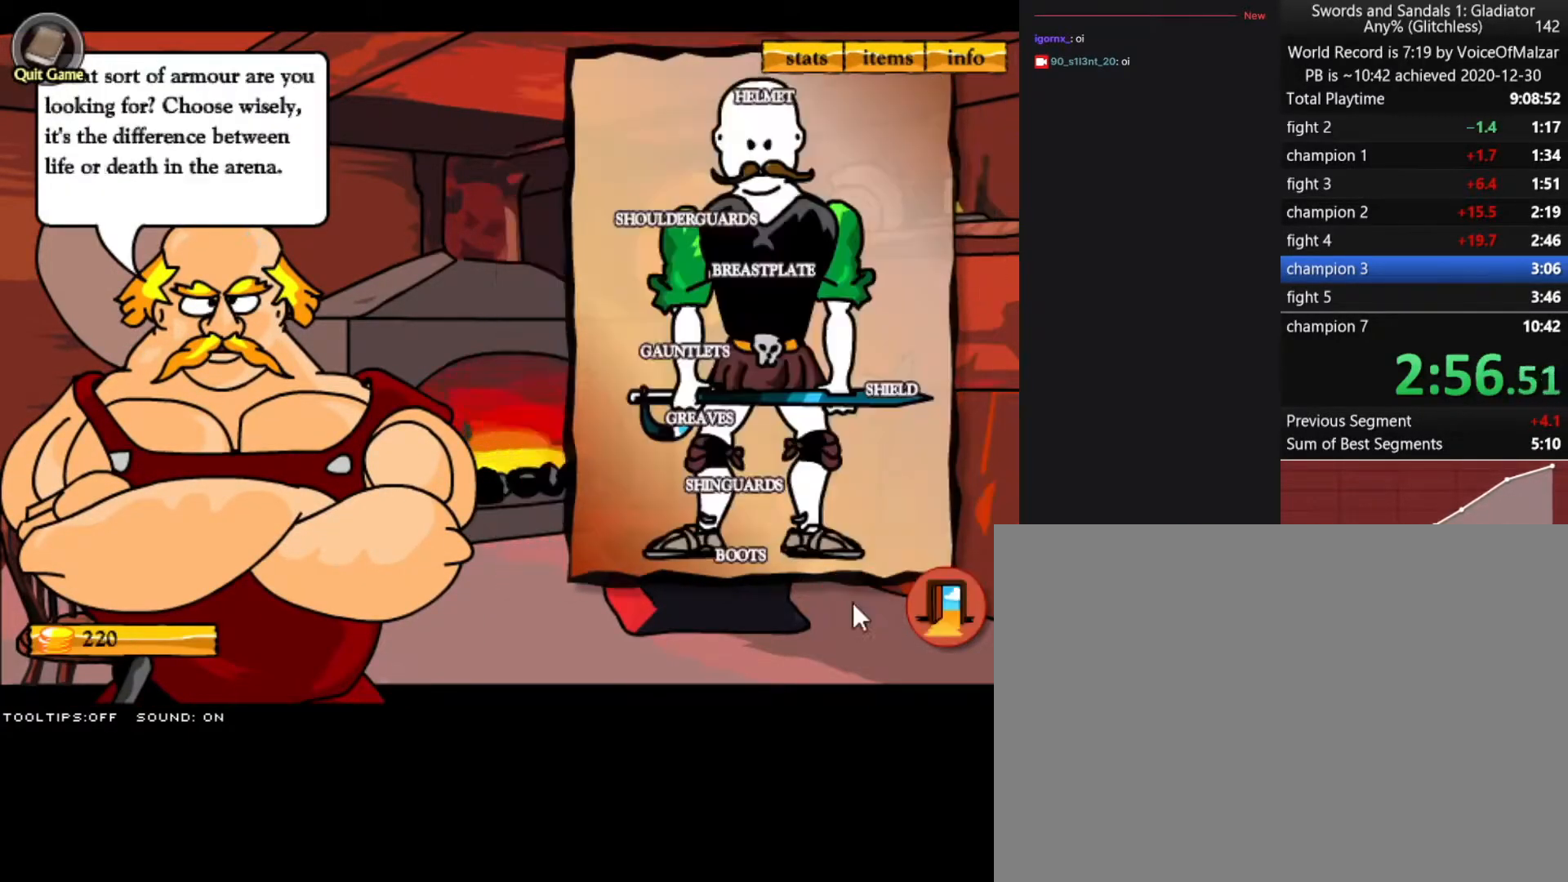
{"keys": [], "mouse": [], "events": [[17, "mouse_left", "up"], [333, "mouse_left", "down"], [383, "mouse_left", "up"]]}
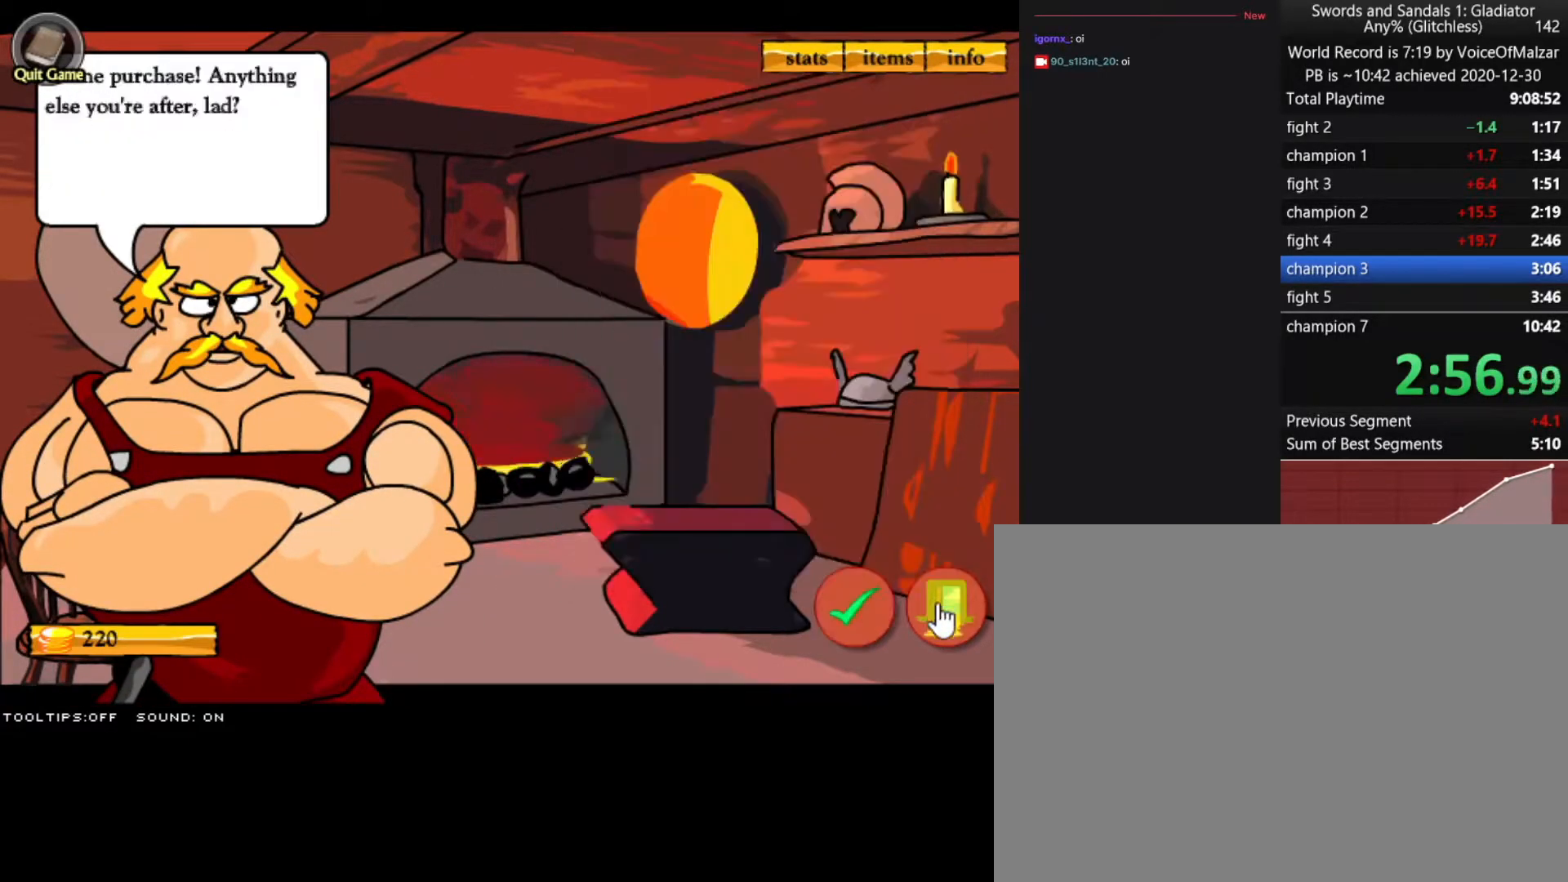
{"keys": [], "mouse": [], "events": [[167, "mouse_left", "down"], [217, "mouse_left", "up"]]}
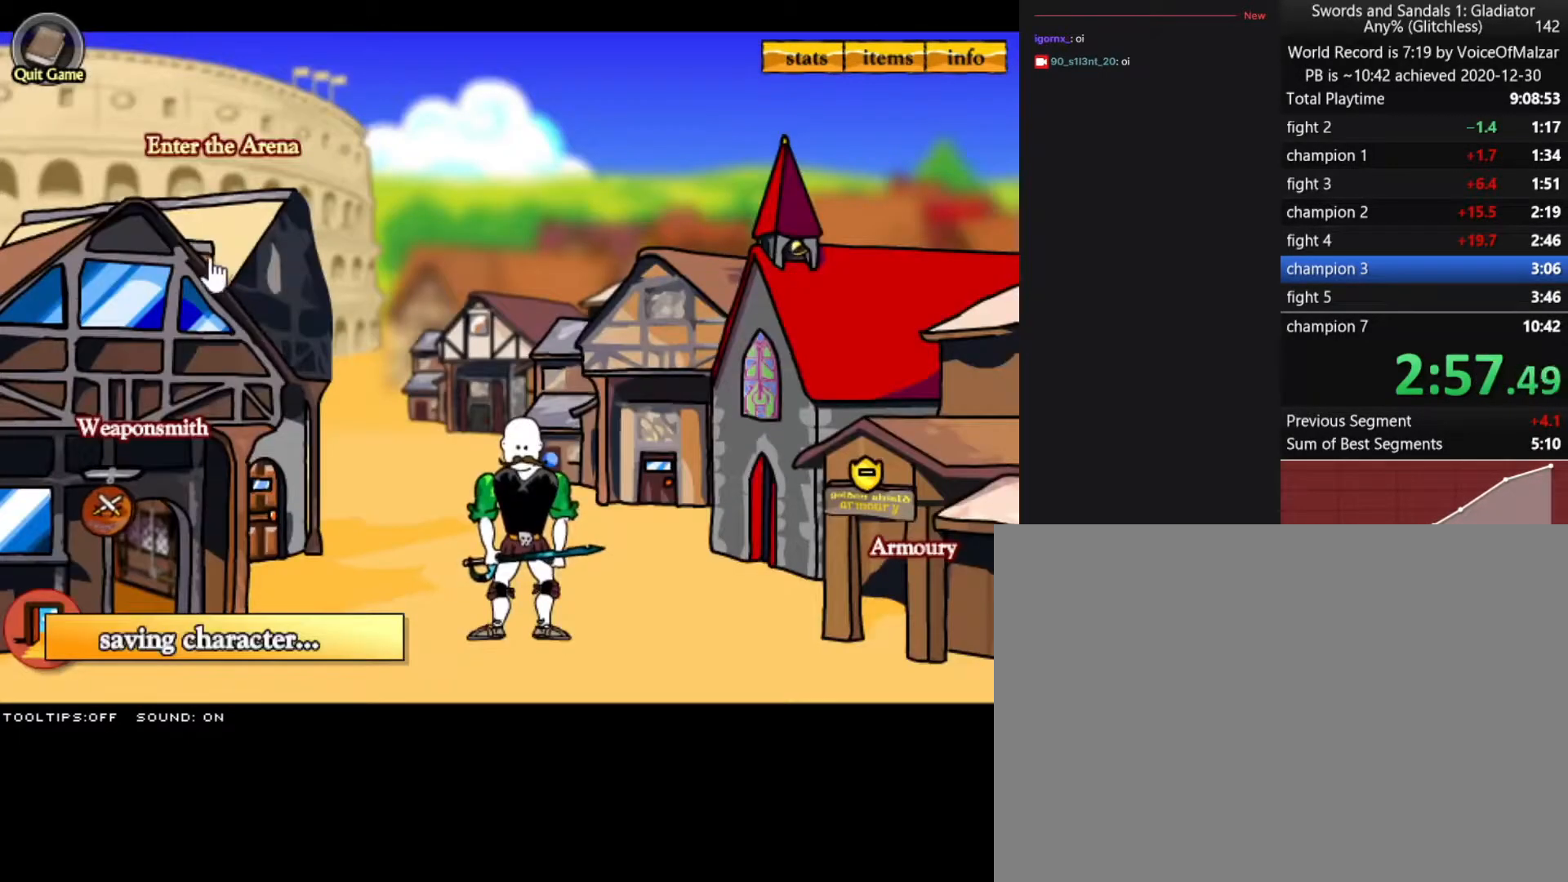
{"keys": [], "mouse": [], "events": [[133, "mouse_left", "down"], [233, "mouse_left", "up"]]}
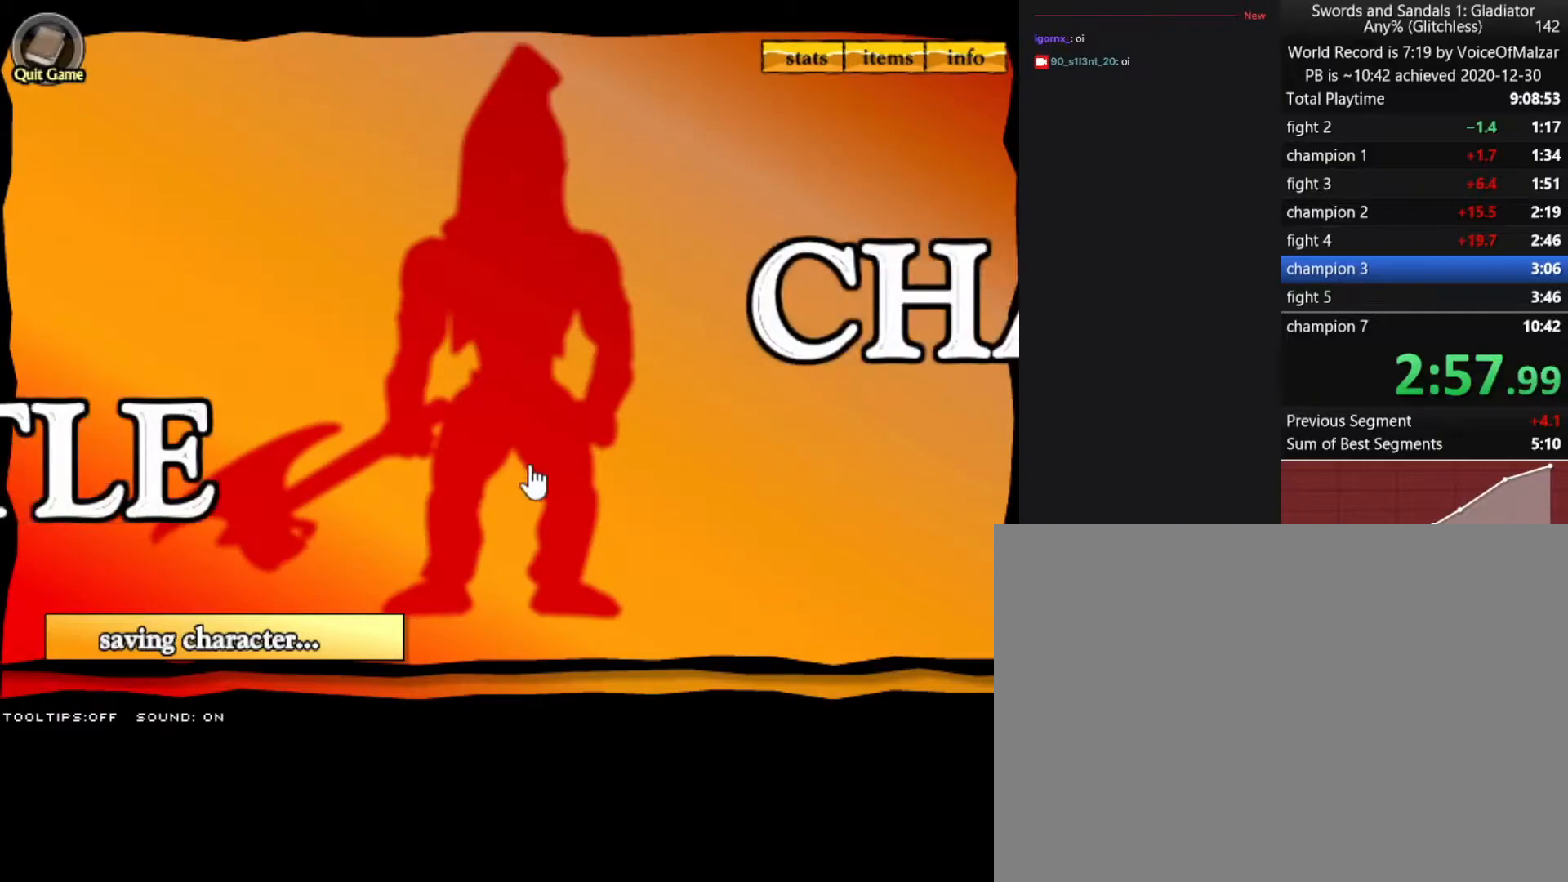
{"keys": [], "mouse": [], "events": [[200, "mouse_left", "down"], [300, "mouse_left", "up"]]}
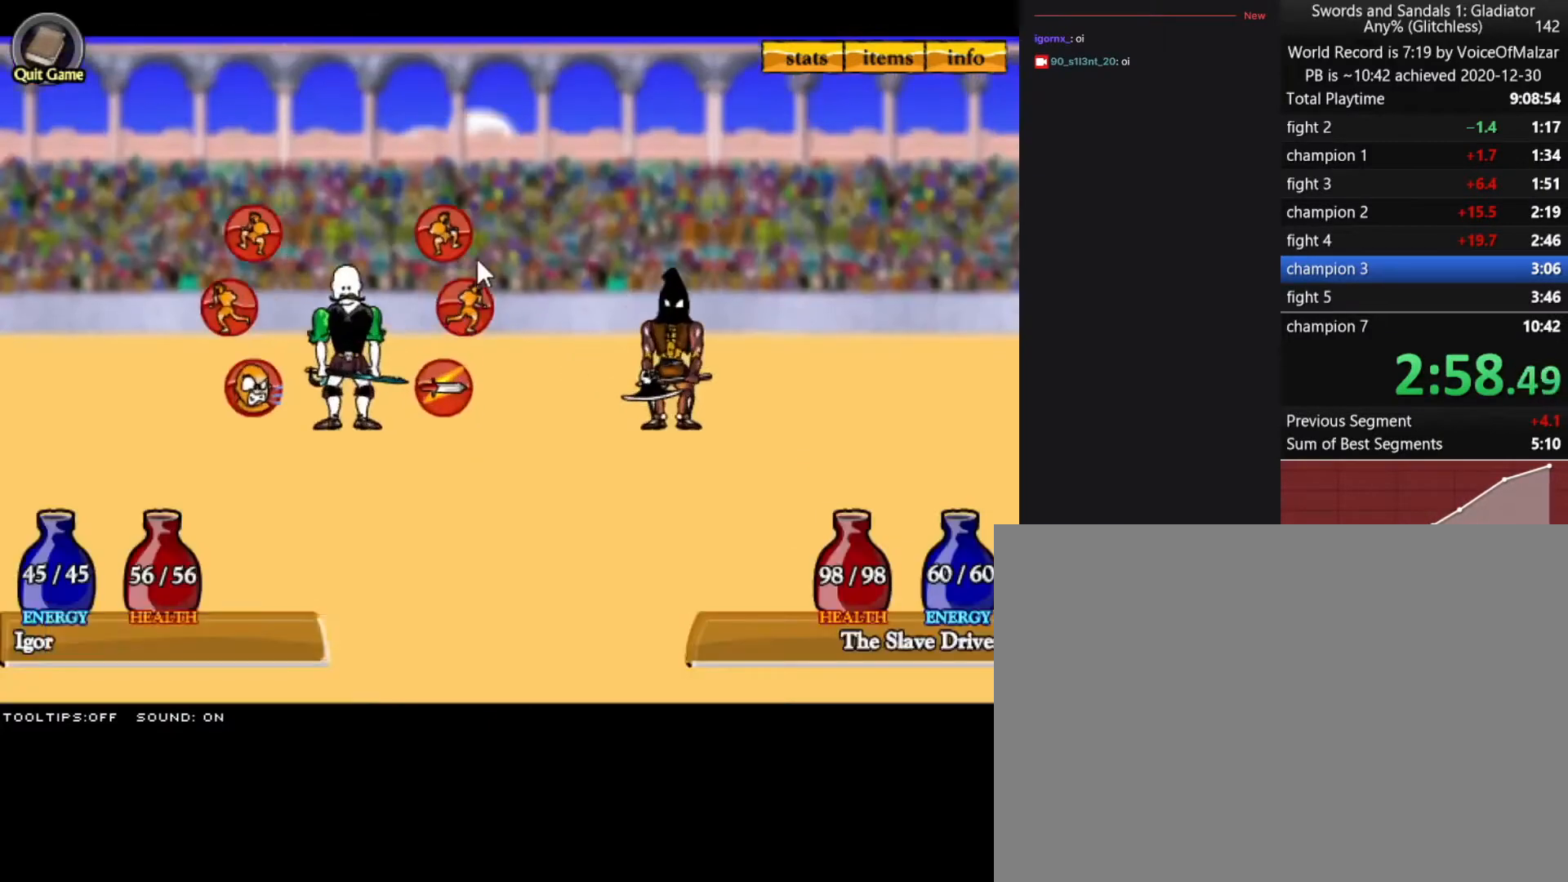
{"keys": [], "mouse": ["left"], "events": [[267, "mouse_left", "down"], [400, "mouse_left", "up"], [450, "mouse_left", "down"]]}
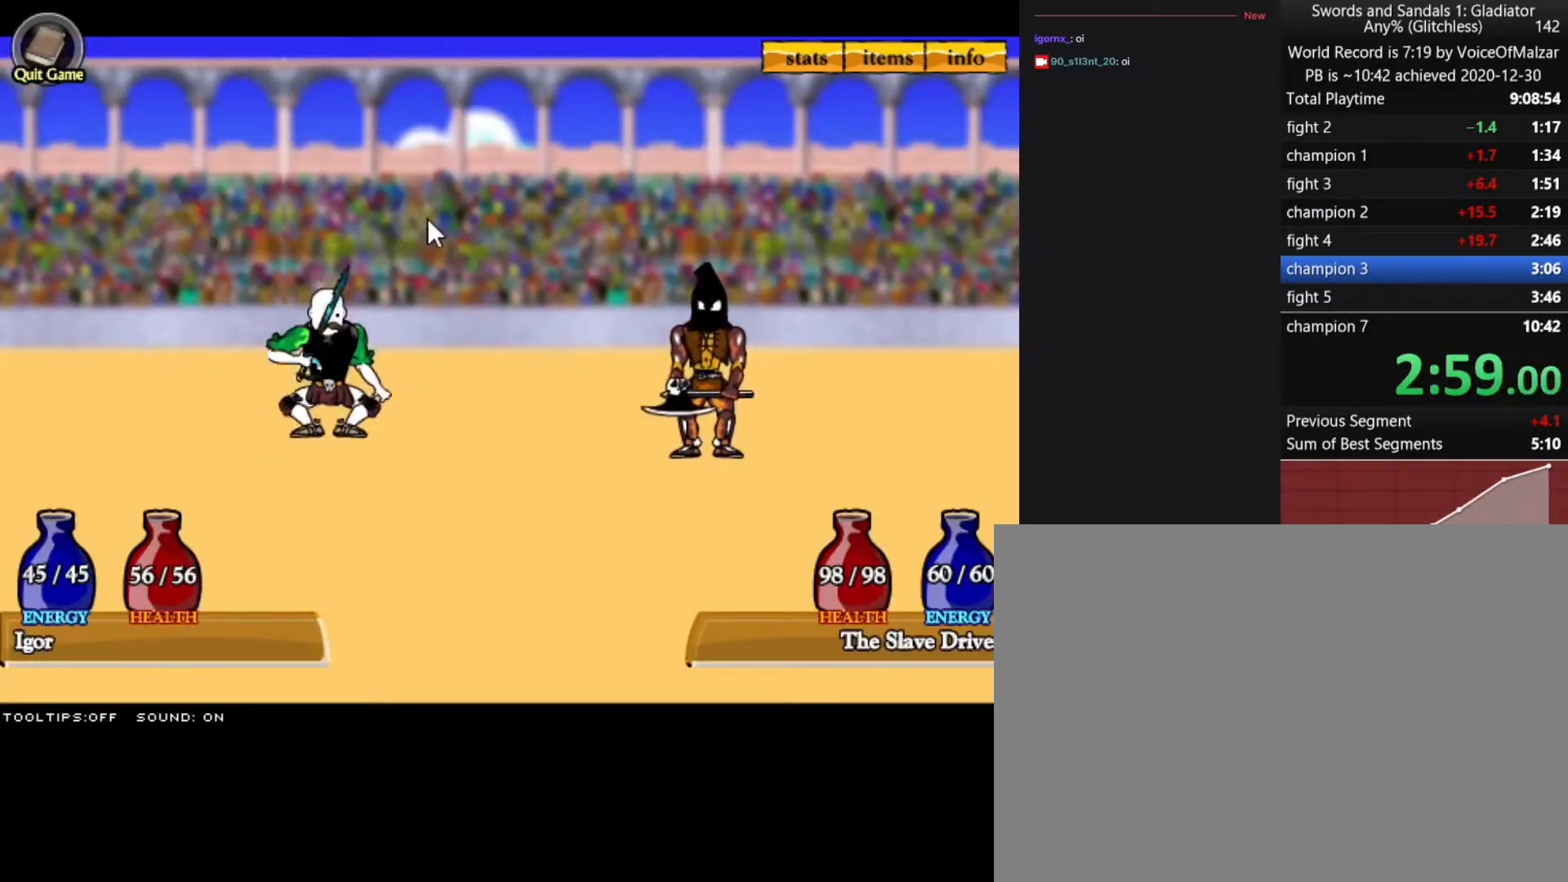
{"keys": [], "mouse": [], "events": [[50, "mouse_left", "up"]]}
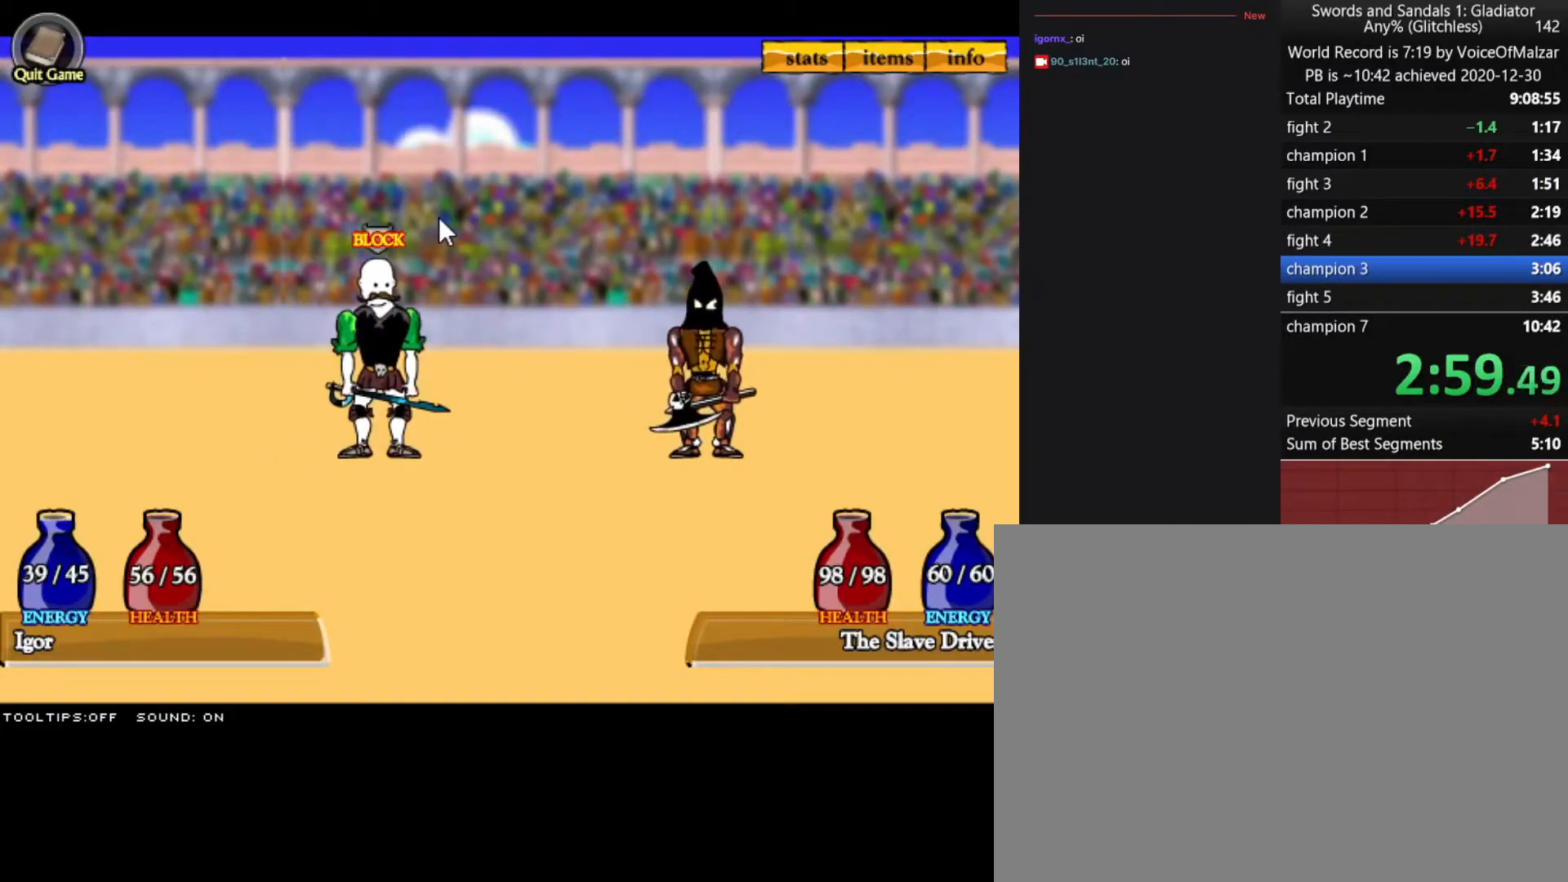
{"keys": [], "mouse": ["left"], "events": [[250, "mouse_left", "down"], [350, "mouse_left", "up"], [433, "mouse_left", "down"]]}